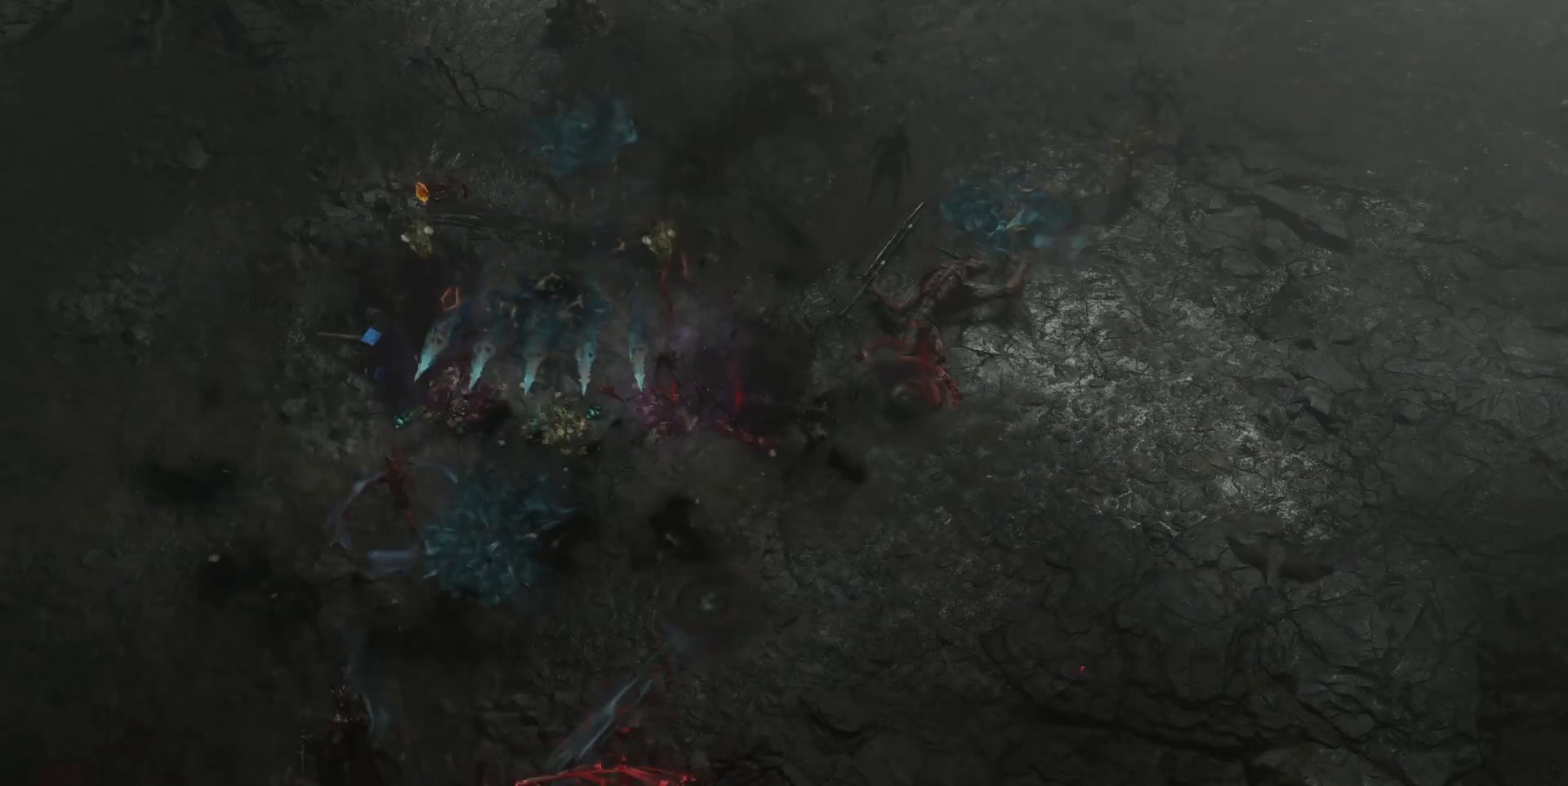
Gameplay with keyboard and mouse; each line is a JSON object with the keys and mouse buttons held at the frame after it. "events" lists presses ("down") and releases ("up") of "ctrl", "down", "left", "return", "right", "shift", "space", "tab", "up", "mouse_left" and "mouse_right" between this image and that frame as [ms after this image, input, new state], when the widget could be followed in between. "mouse_left", "mouse_right" = the "left", "right" buttons of the "mouse" list. No other keys are recorded. Not read: mouse_move.
{"keys": [], "mouse": [], "events": []}
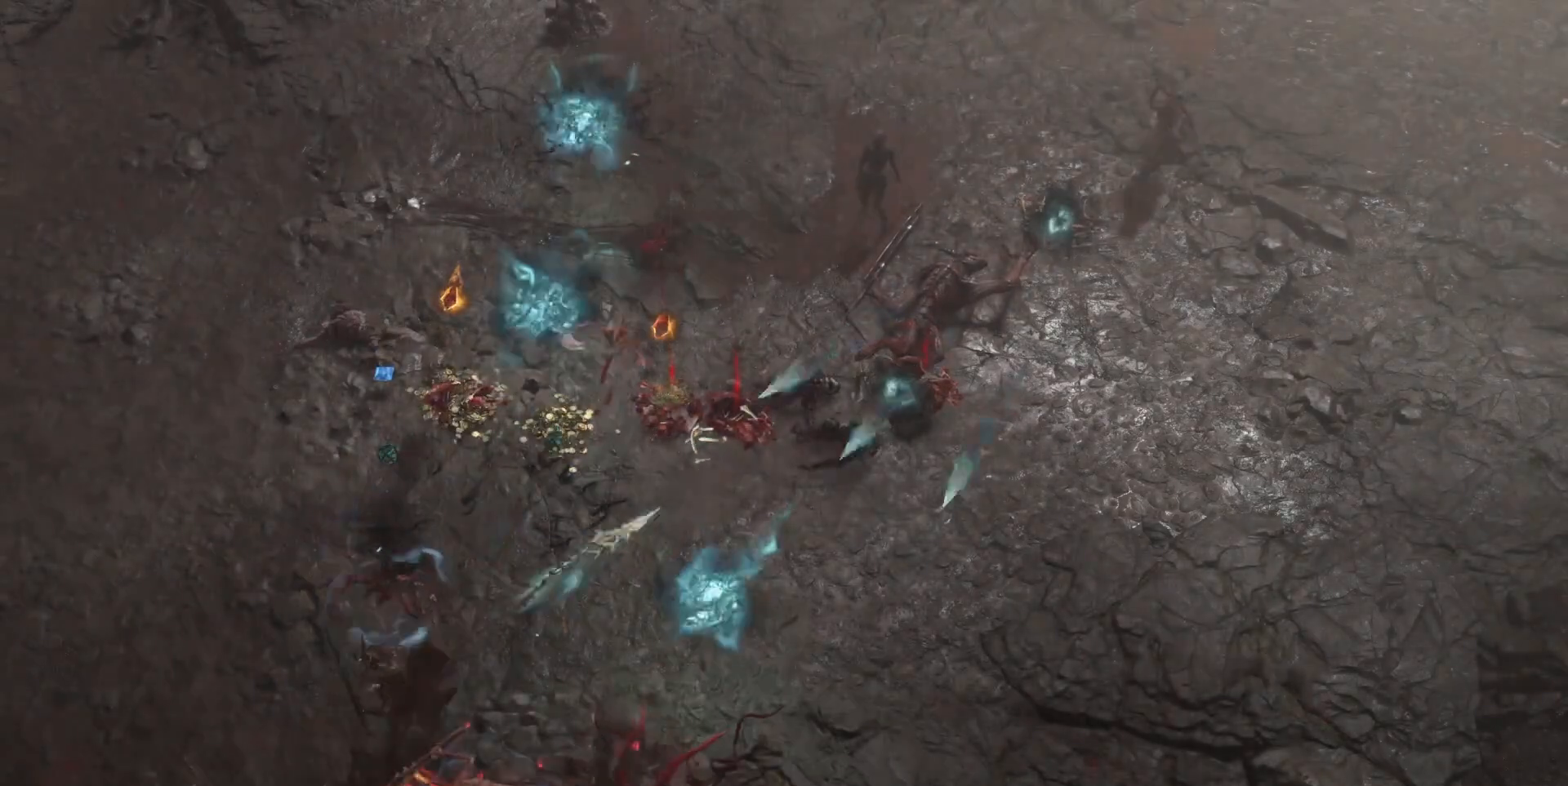
{"keys": [], "mouse": [], "events": []}
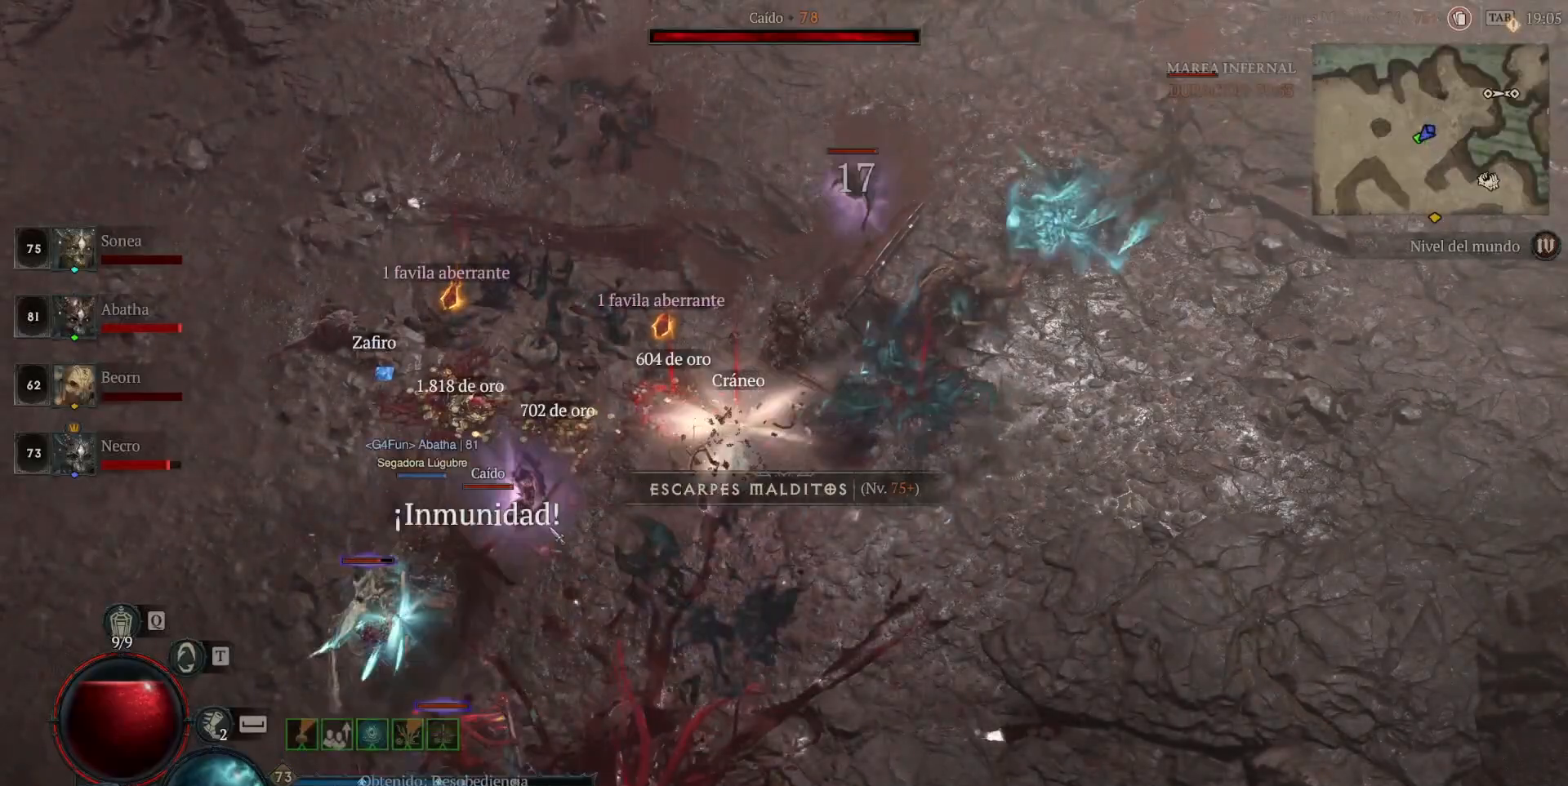
{"keys": [], "mouse": ["left"], "events": [[120, "mouse_left", "down"]]}
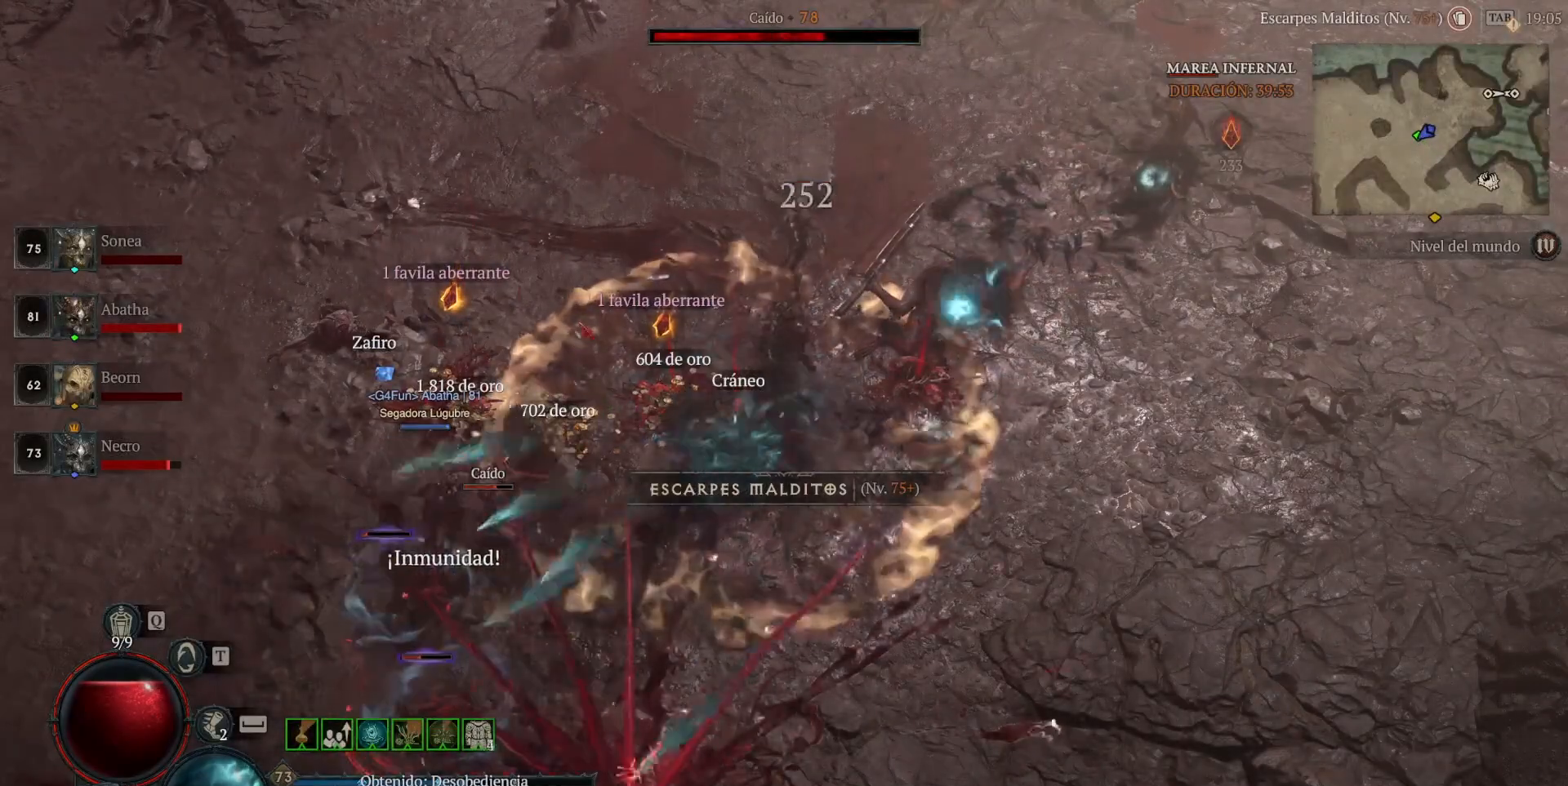
{"keys": [], "mouse": ["left"], "events": [[120, "mouse_left", "up"], [360, "mouse_left", "down"]]}
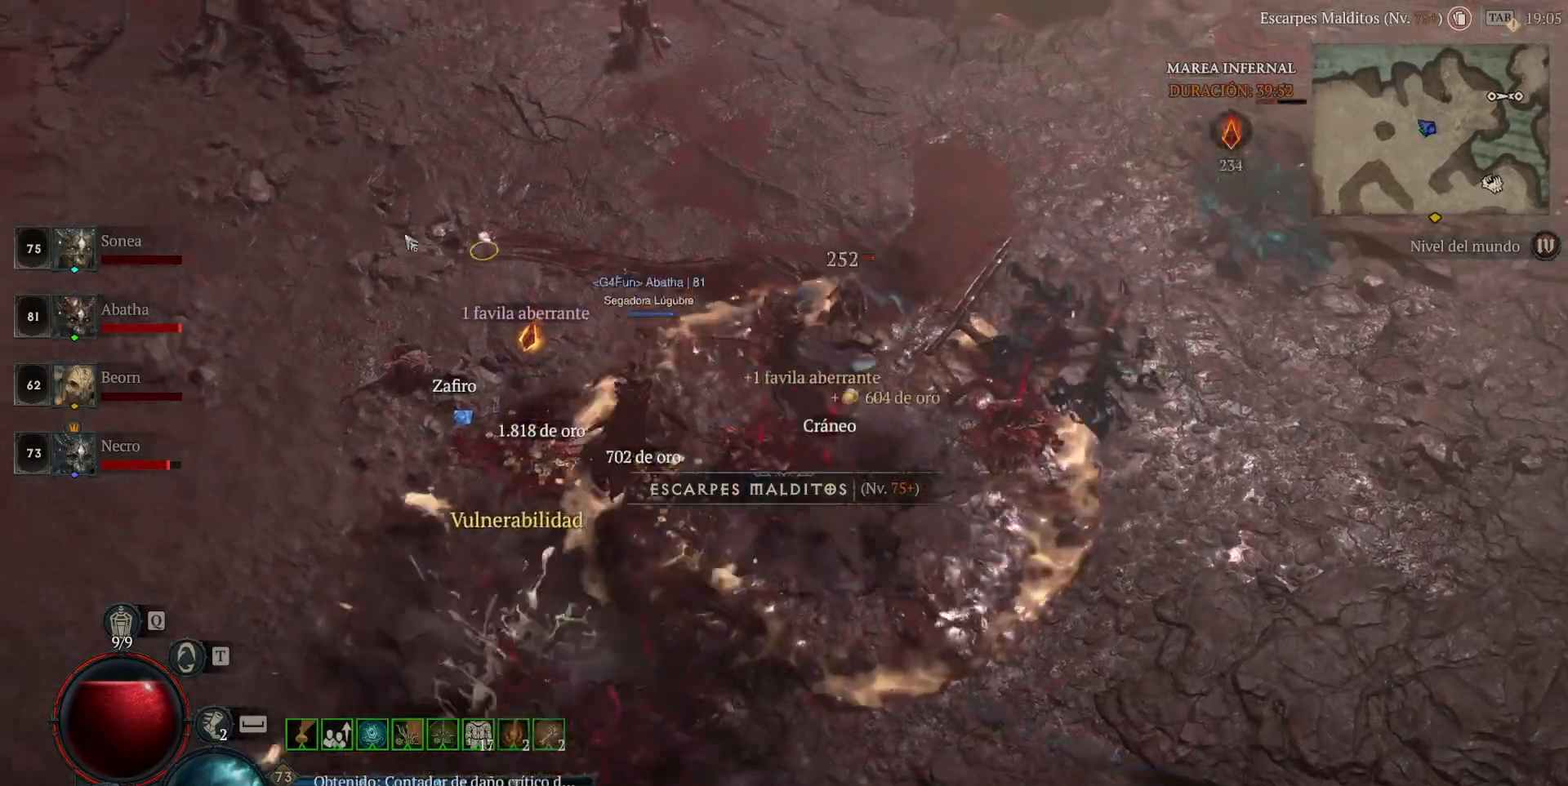
{"keys": [], "mouse": ["left"], "events": []}
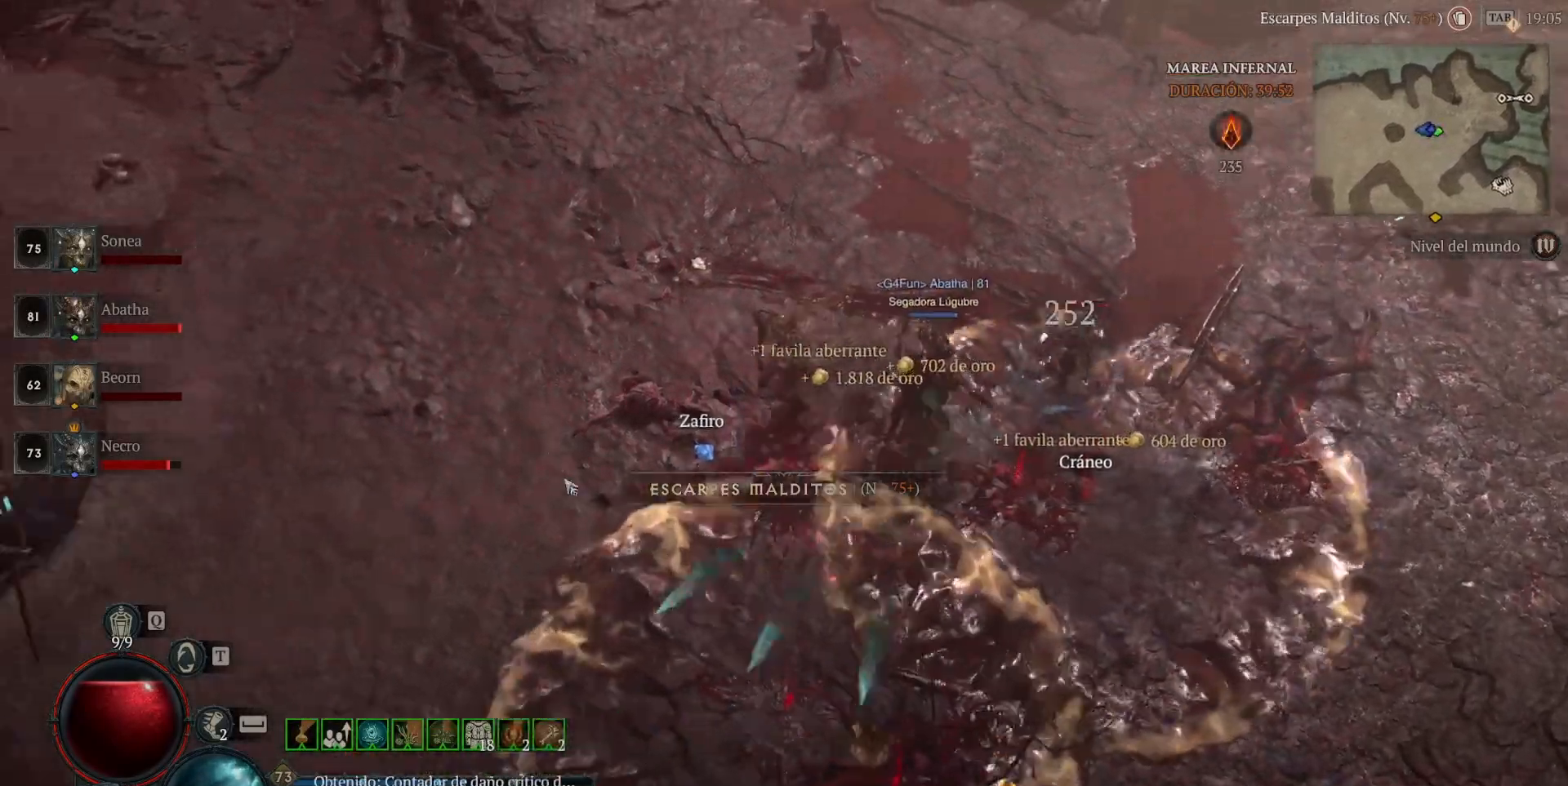
{"keys": [], "mouse": ["left"], "events": []}
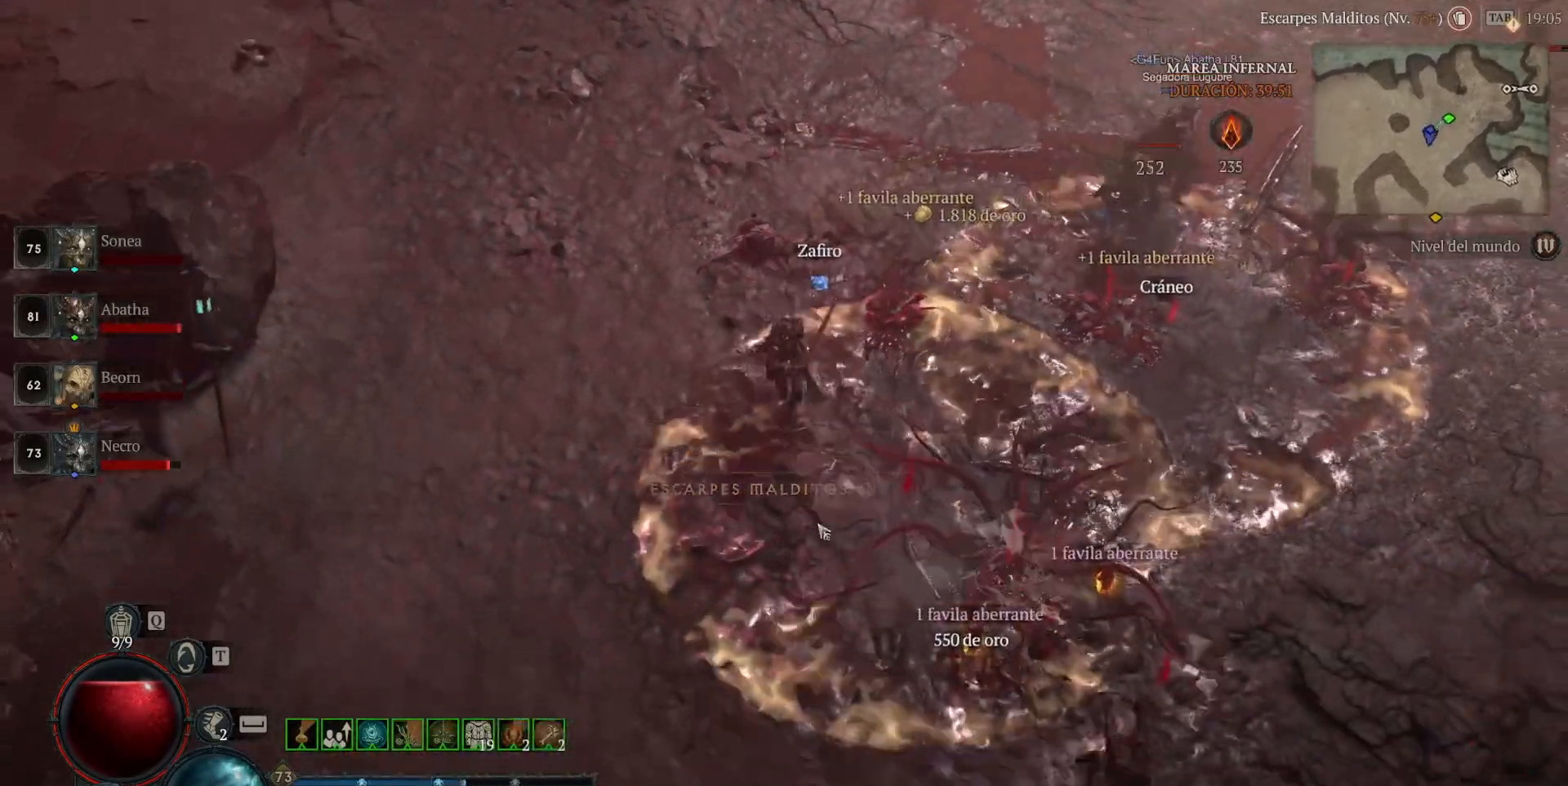
{"keys": [], "mouse": ["left"], "events": []}
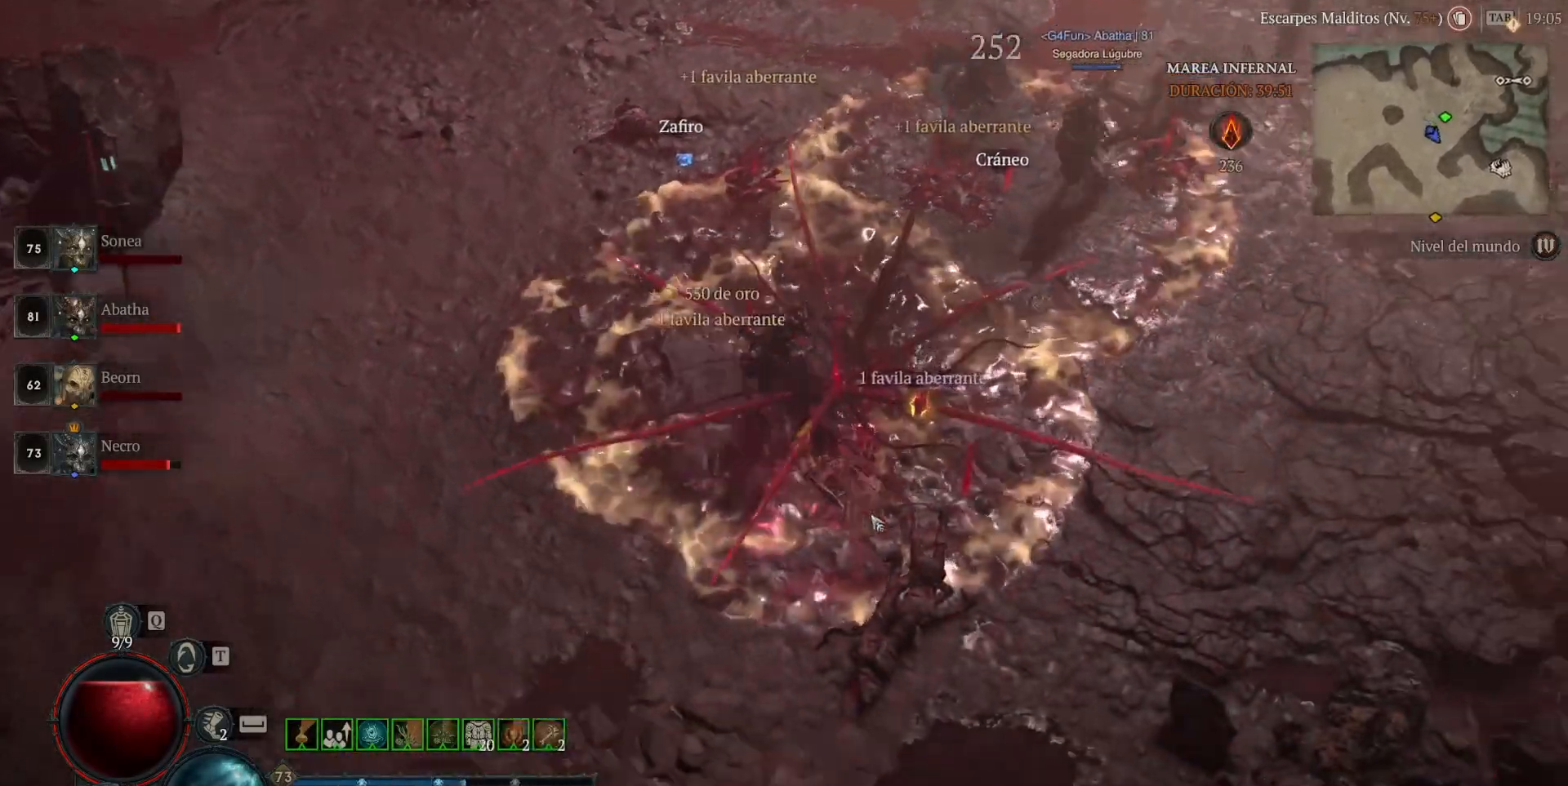
{"keys": [], "mouse": ["left"], "events": []}
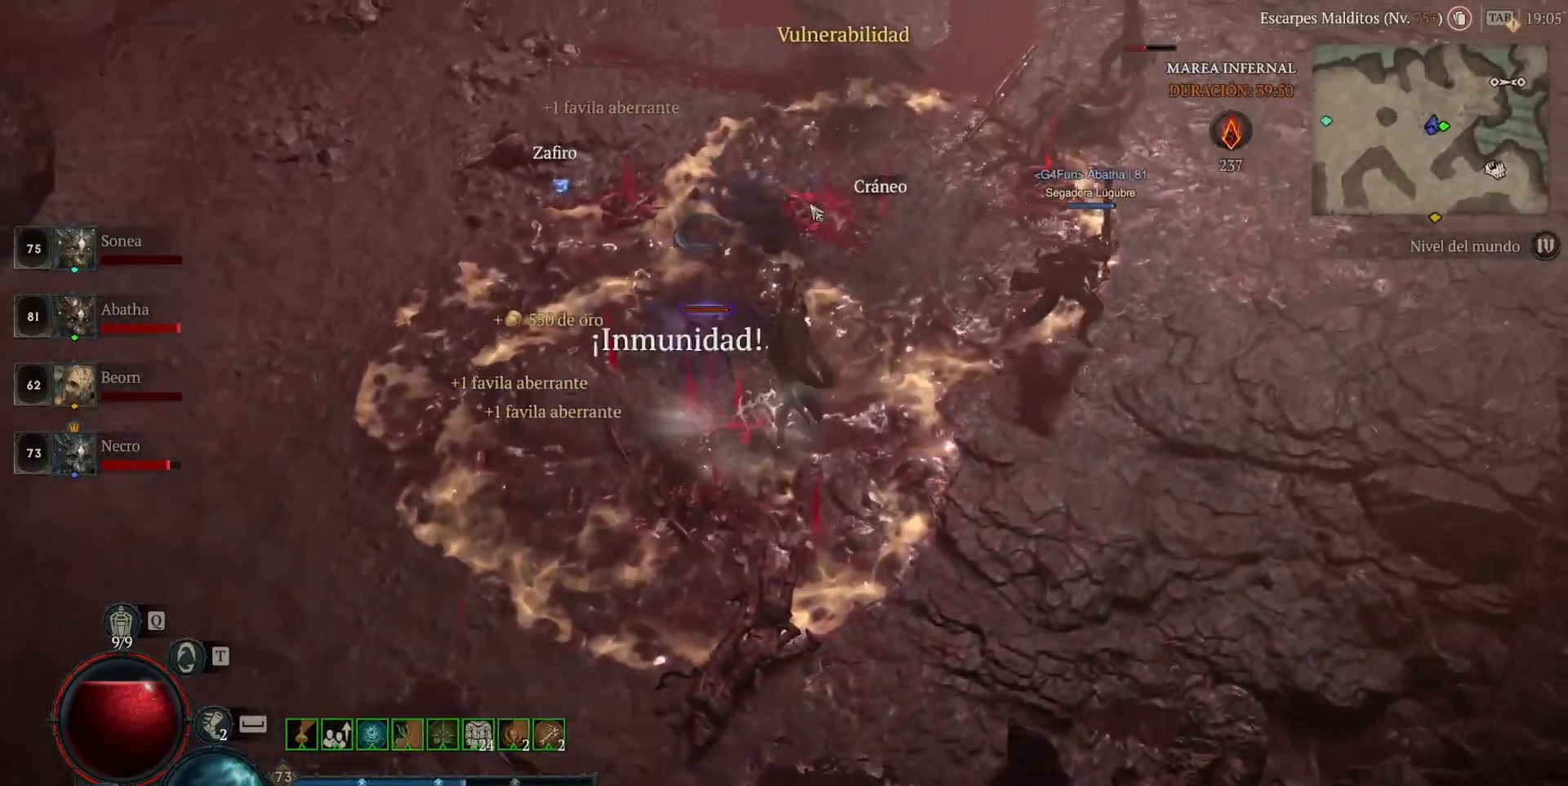
{"keys": [], "mouse": ["left"], "events": []}
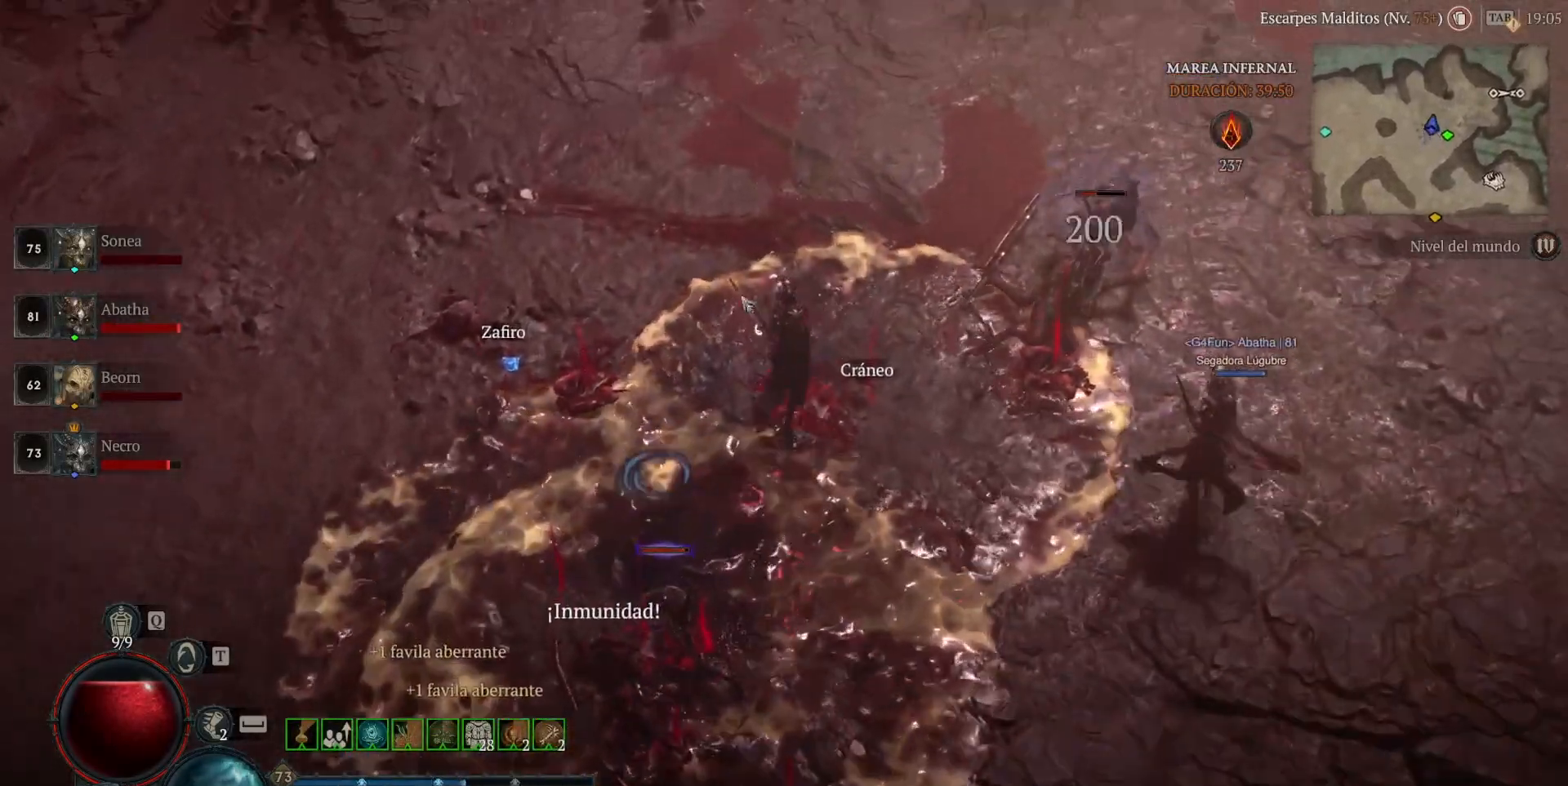
{"keys": [], "mouse": ["left"], "events": []}
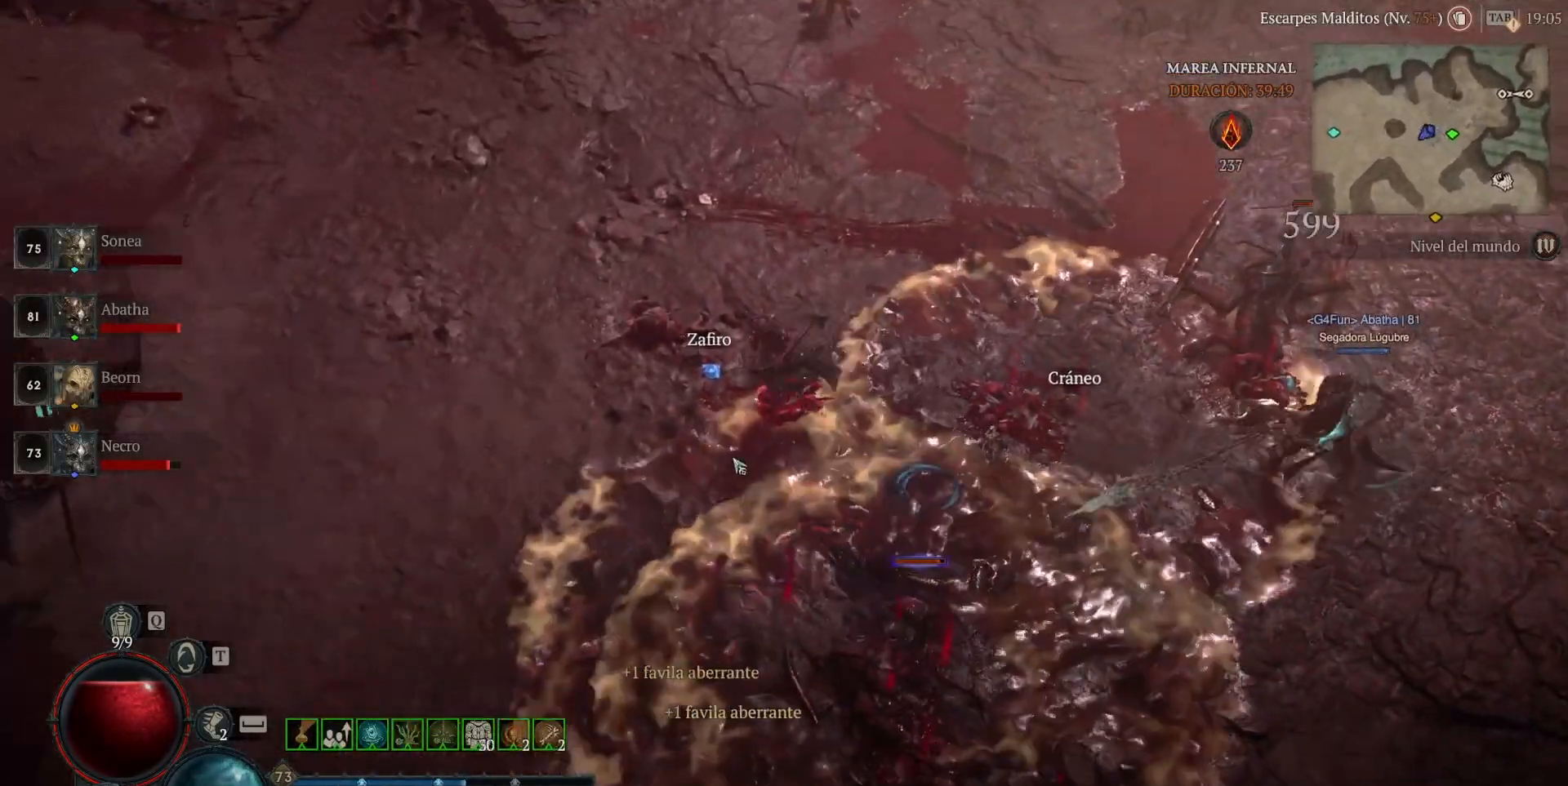
{"keys": [], "mouse": ["left"], "events": []}
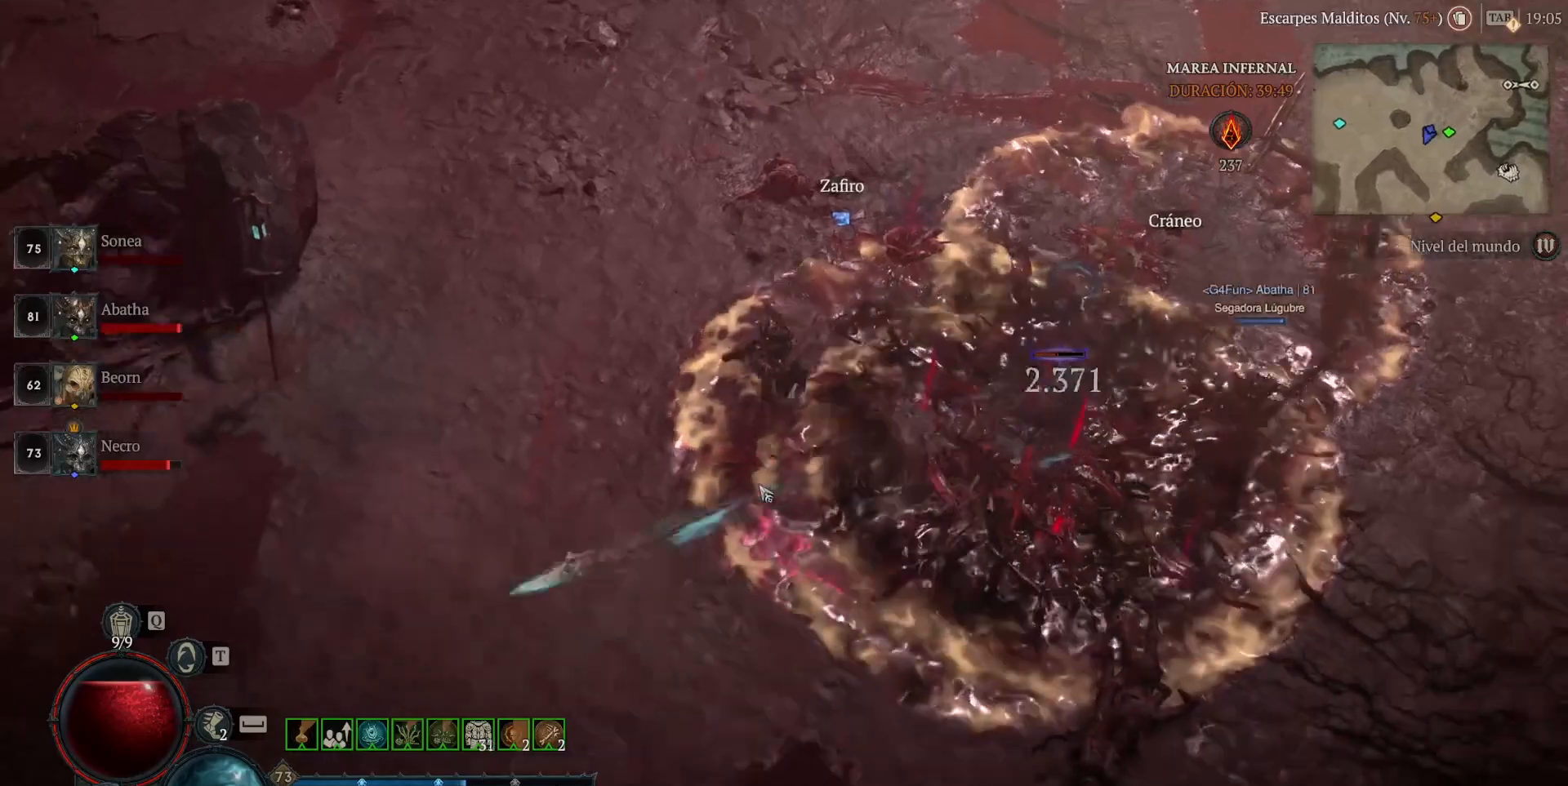
{"keys": [], "mouse": ["left"], "events": []}
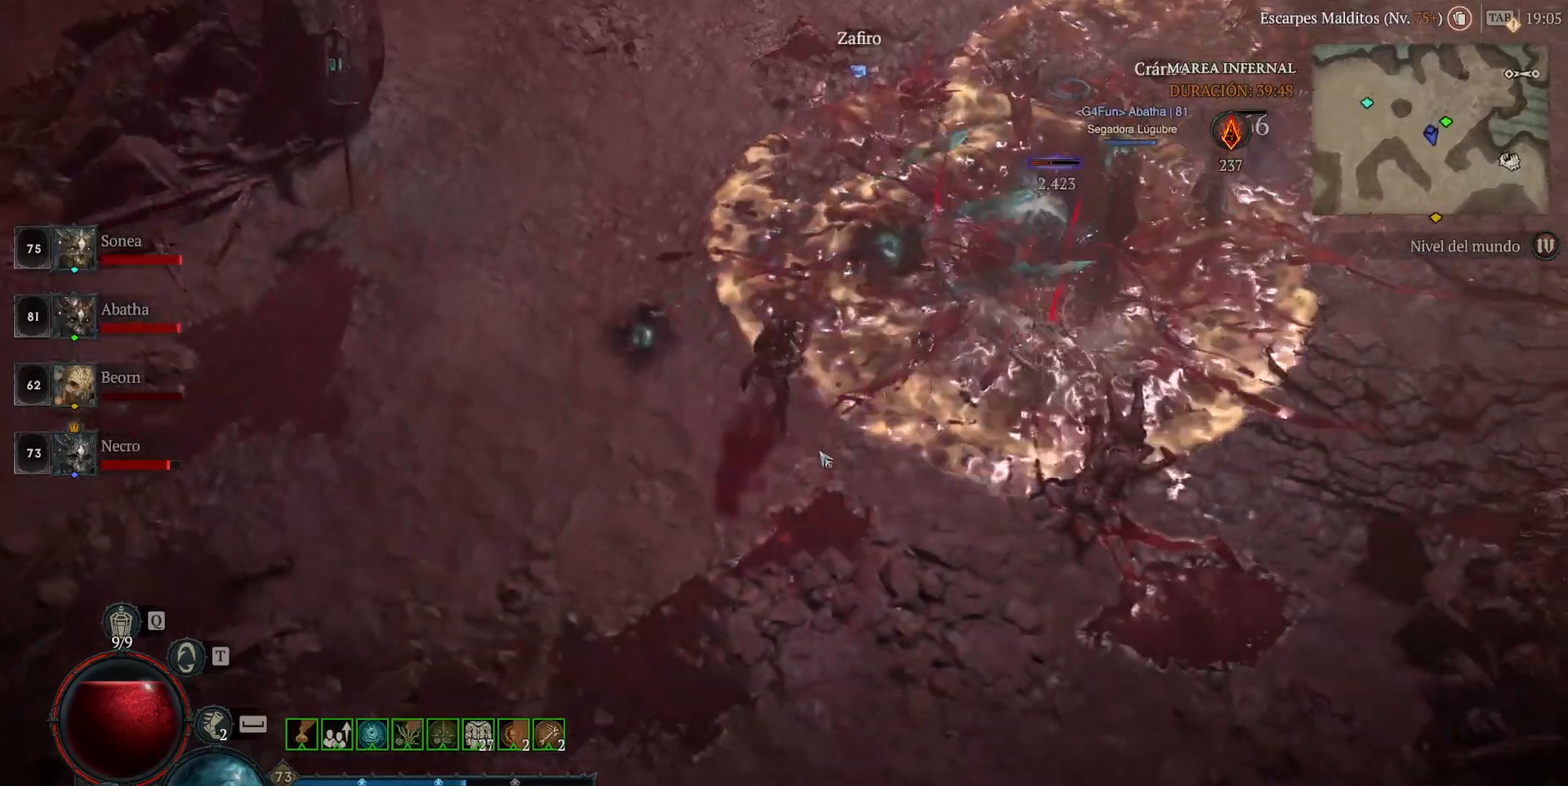
{"keys": [], "mouse": ["left"], "events": []}
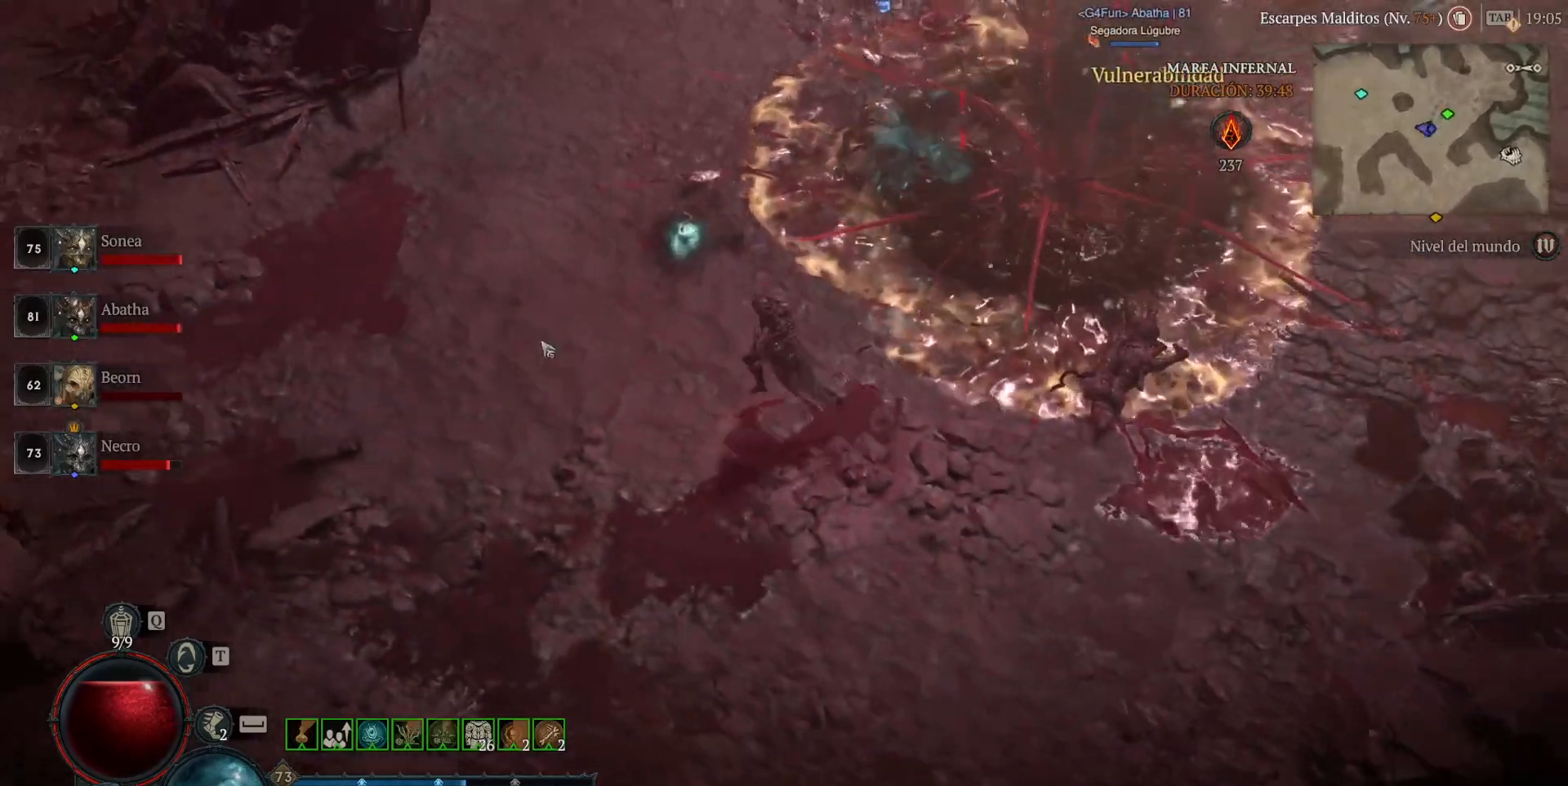
{"keys": [], "mouse": ["left"], "events": []}
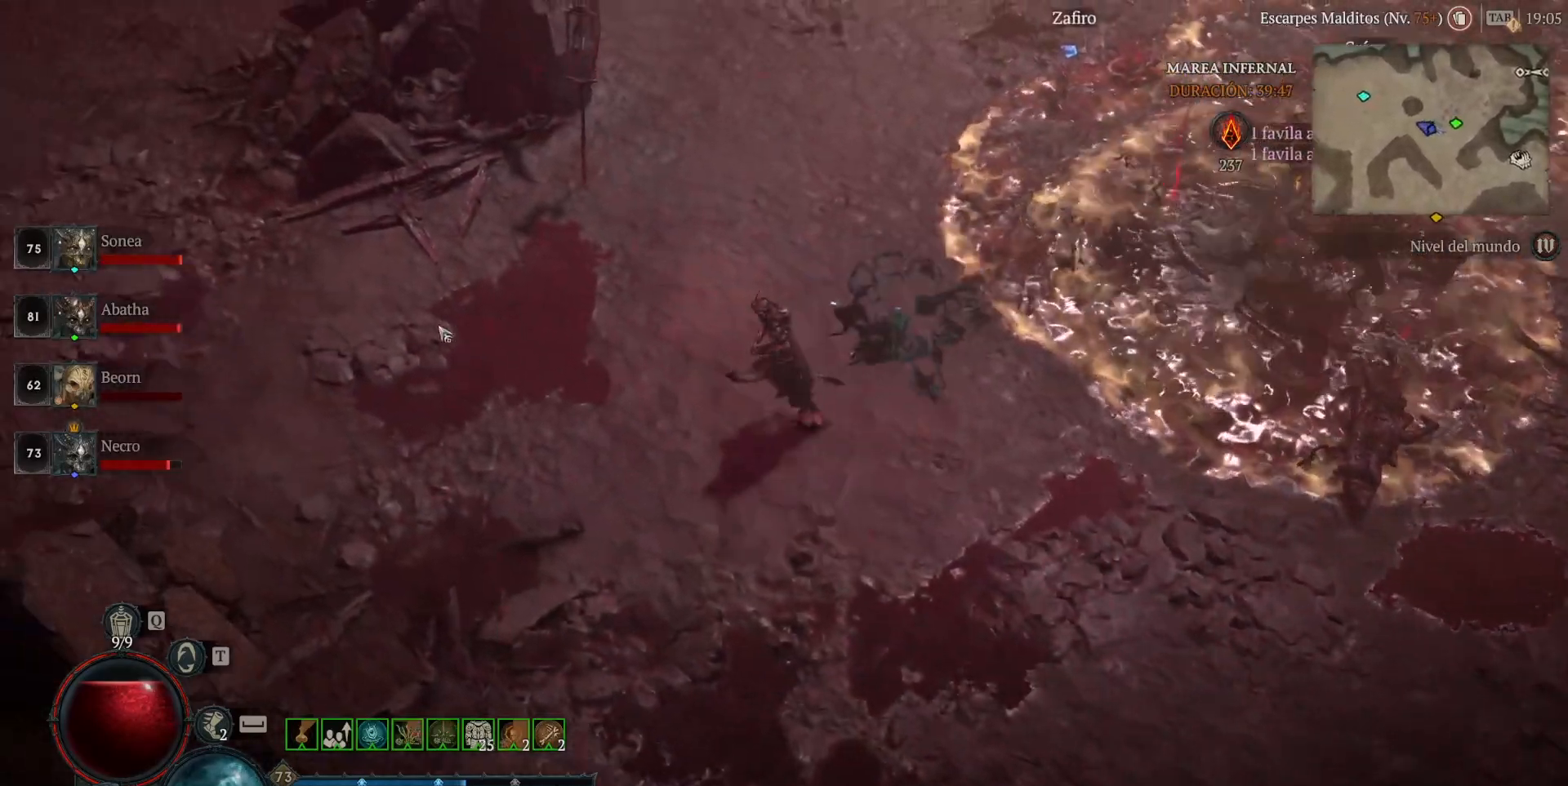
{"keys": [], "mouse": ["left"], "events": []}
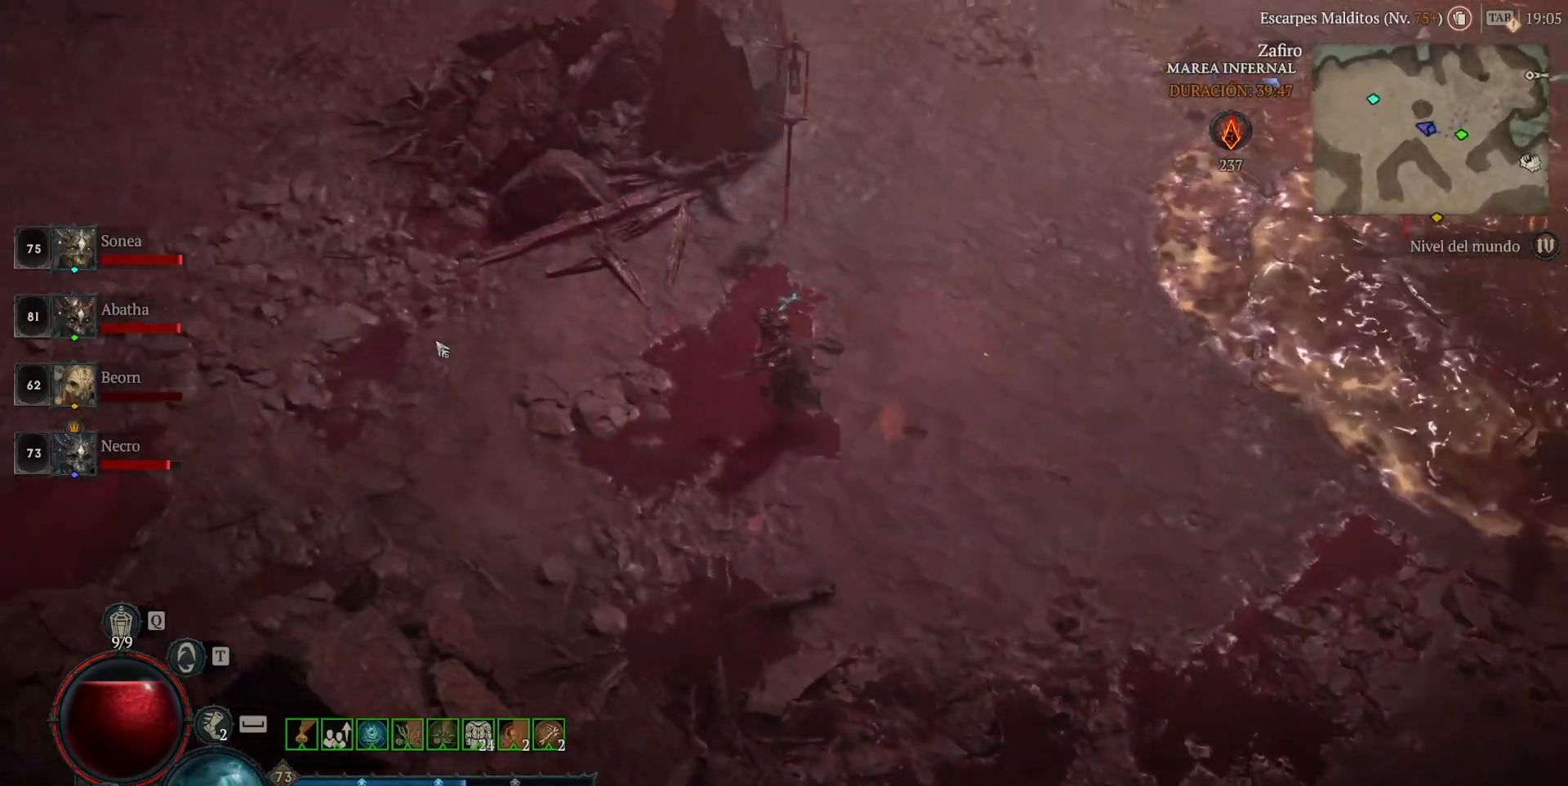
{"keys": [], "mouse": ["left"], "events": []}
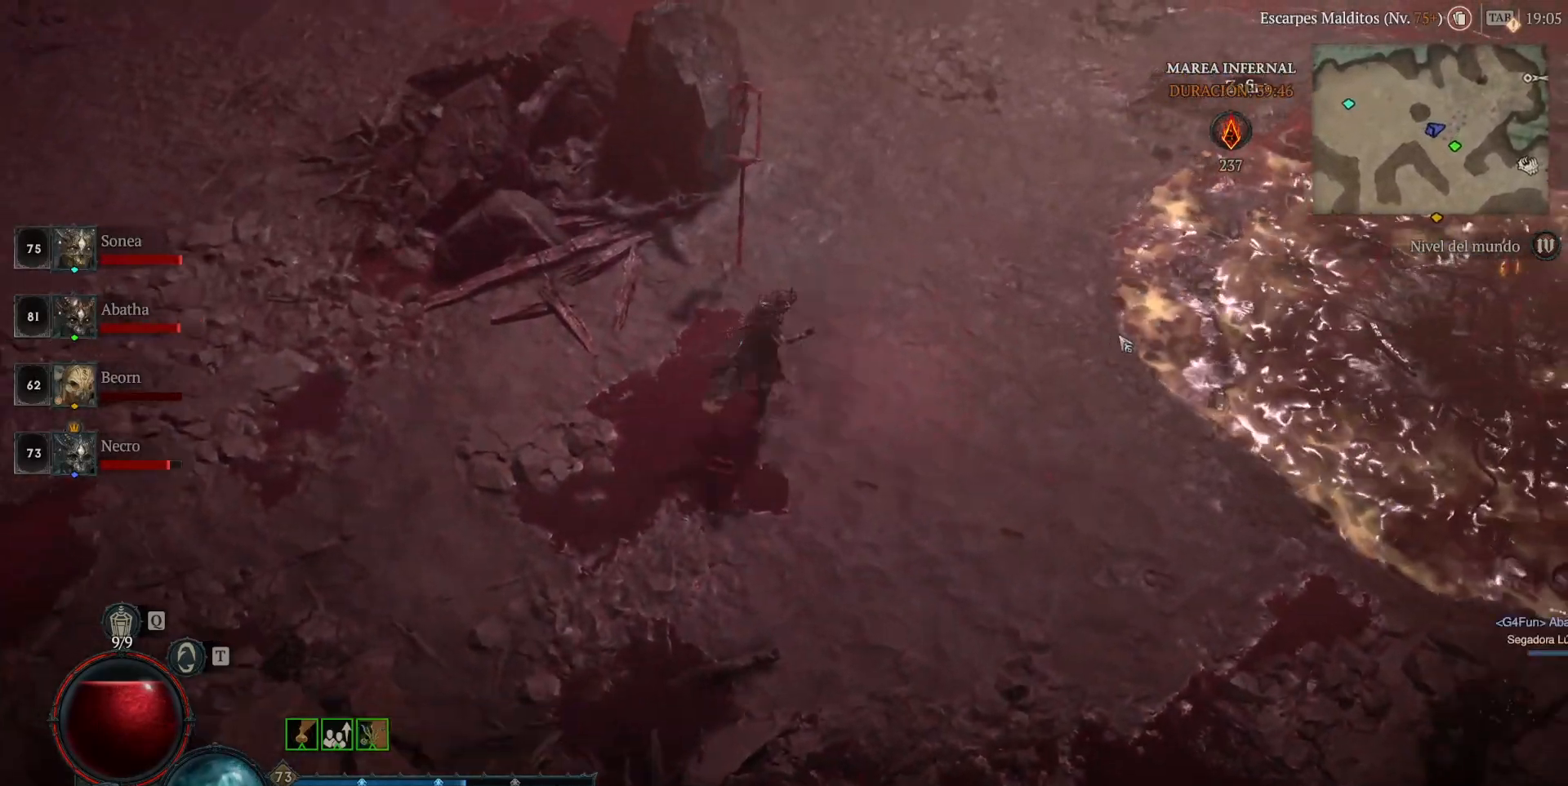
{"keys": [], "mouse": ["left"], "events": []}
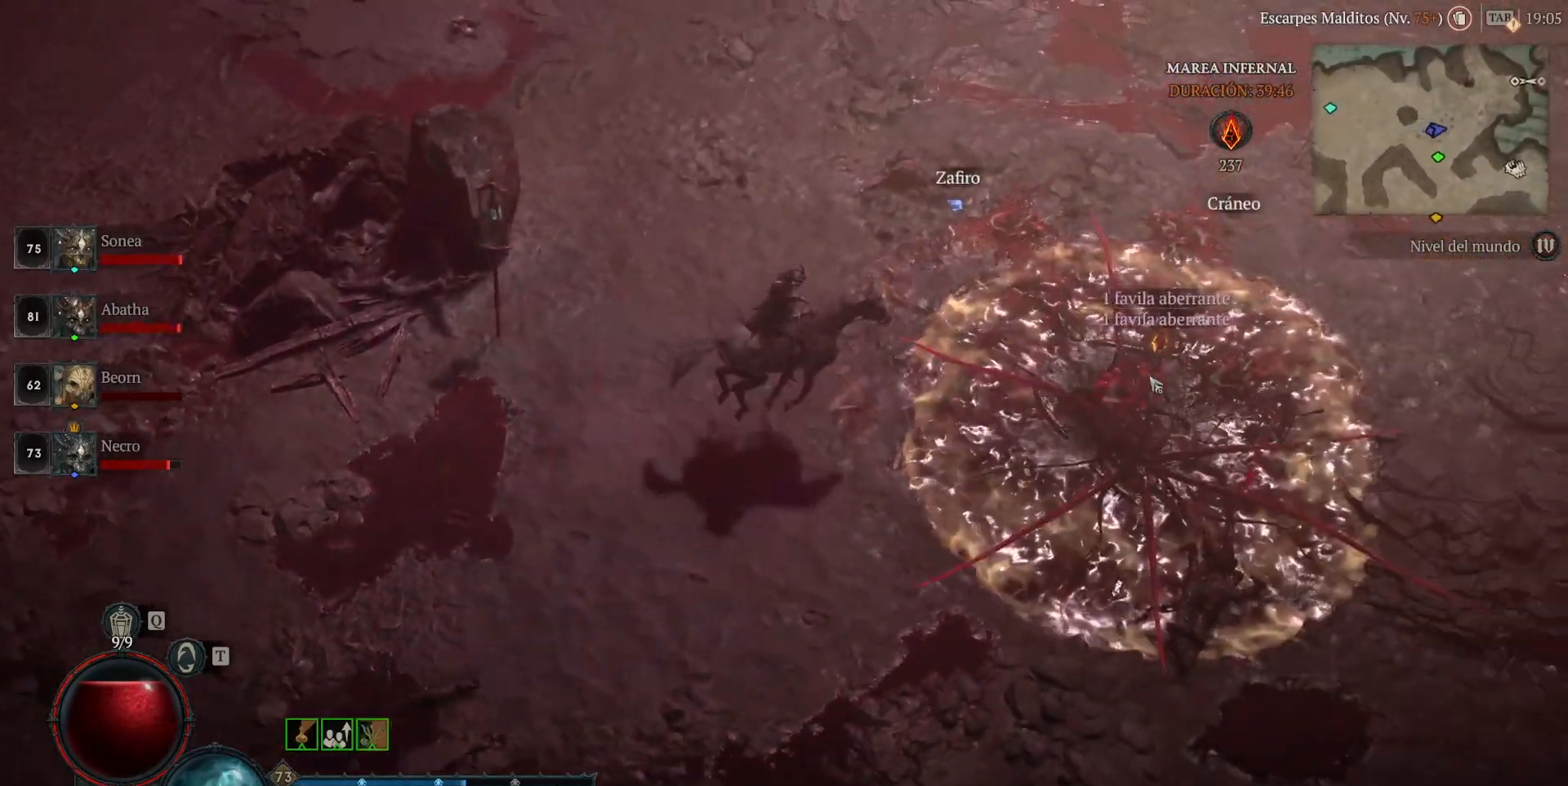
{"keys": [], "mouse": ["left"], "events": []}
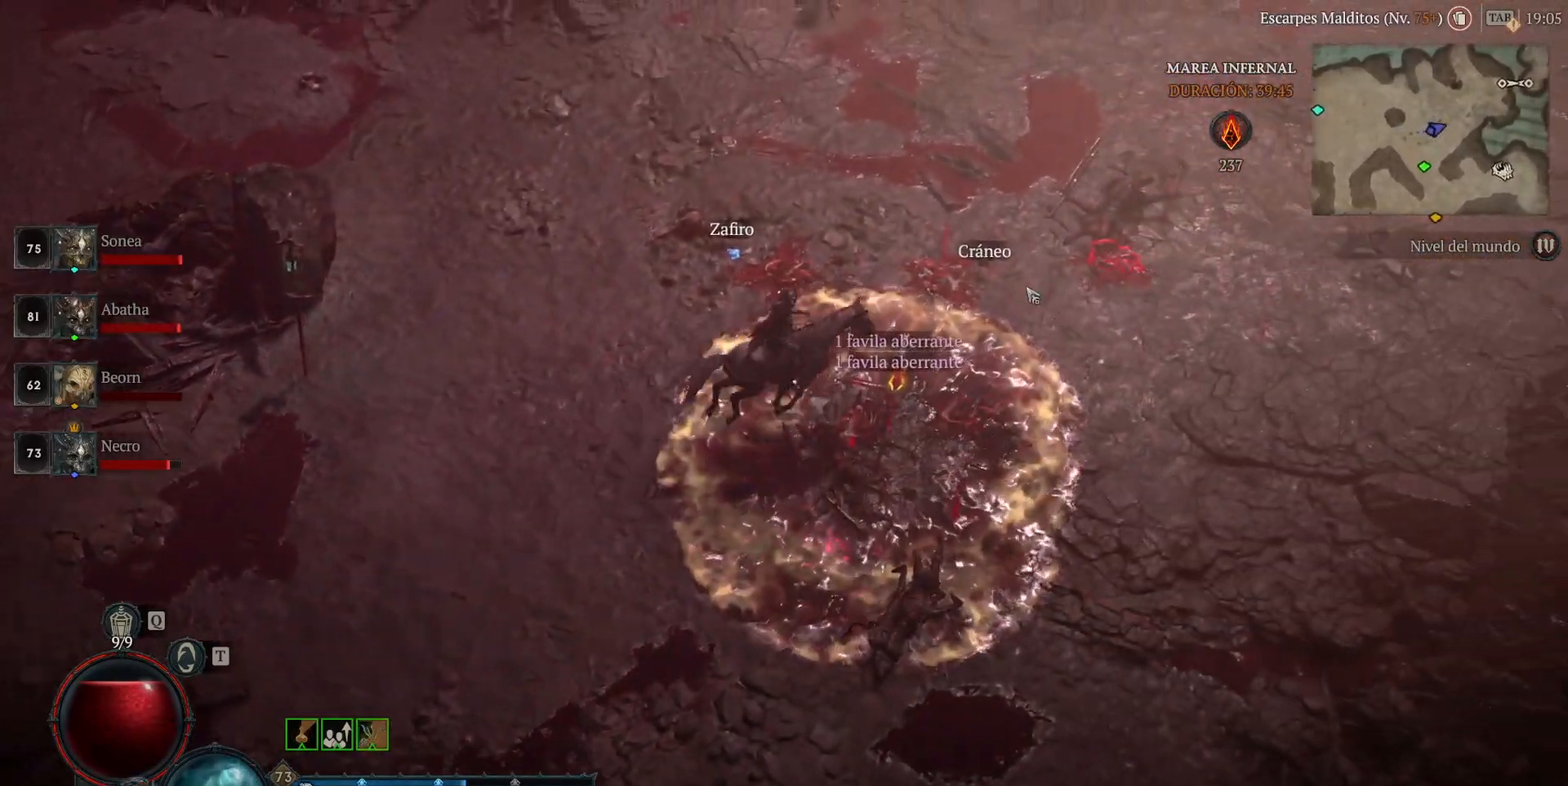
{"keys": [], "mouse": ["left"], "events": [[240, "space", "down"], [360, "space", "up"]]}
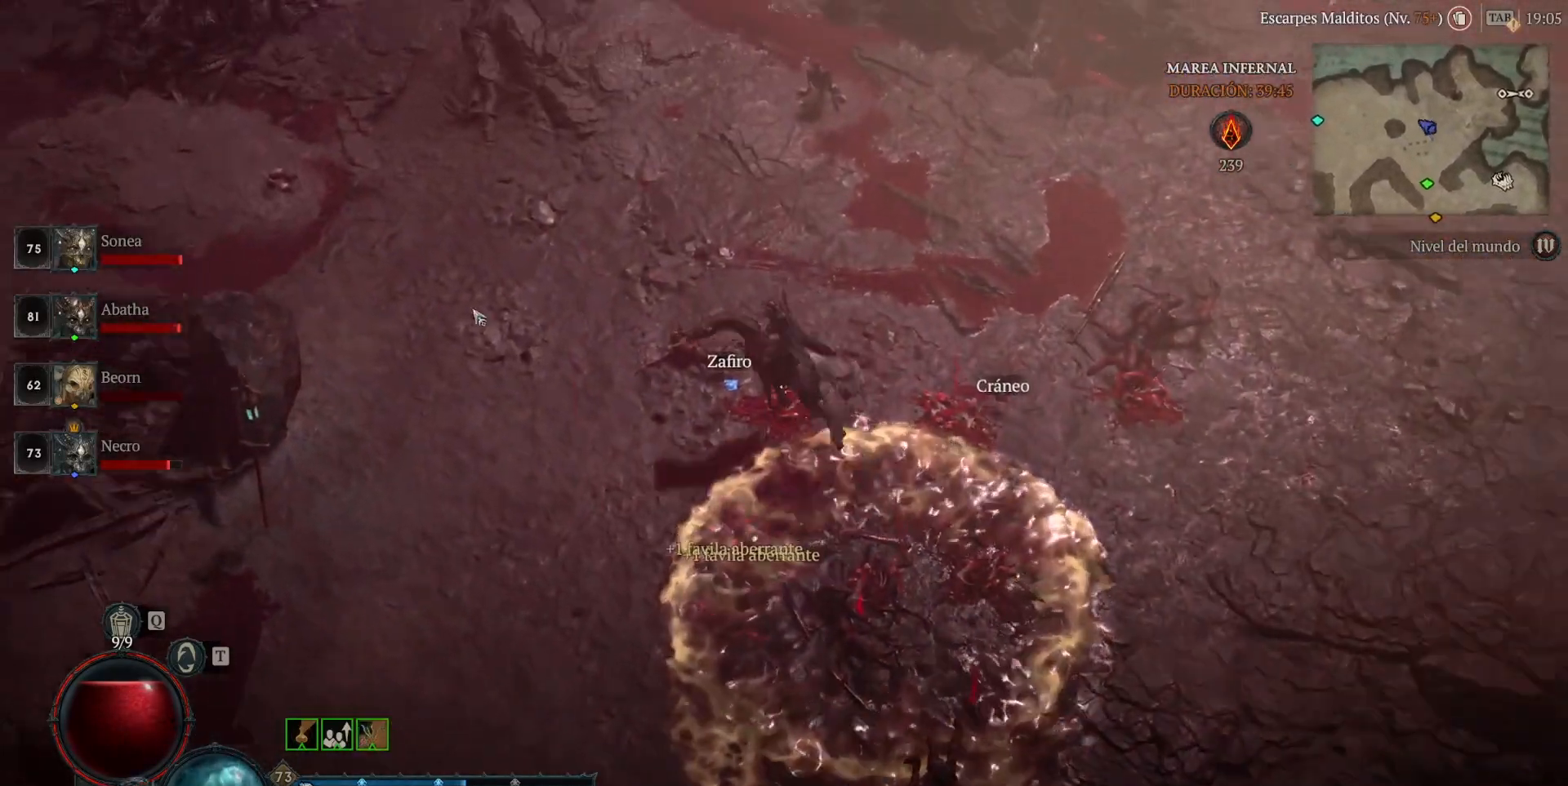
{"keys": [], "mouse": ["left"], "events": []}
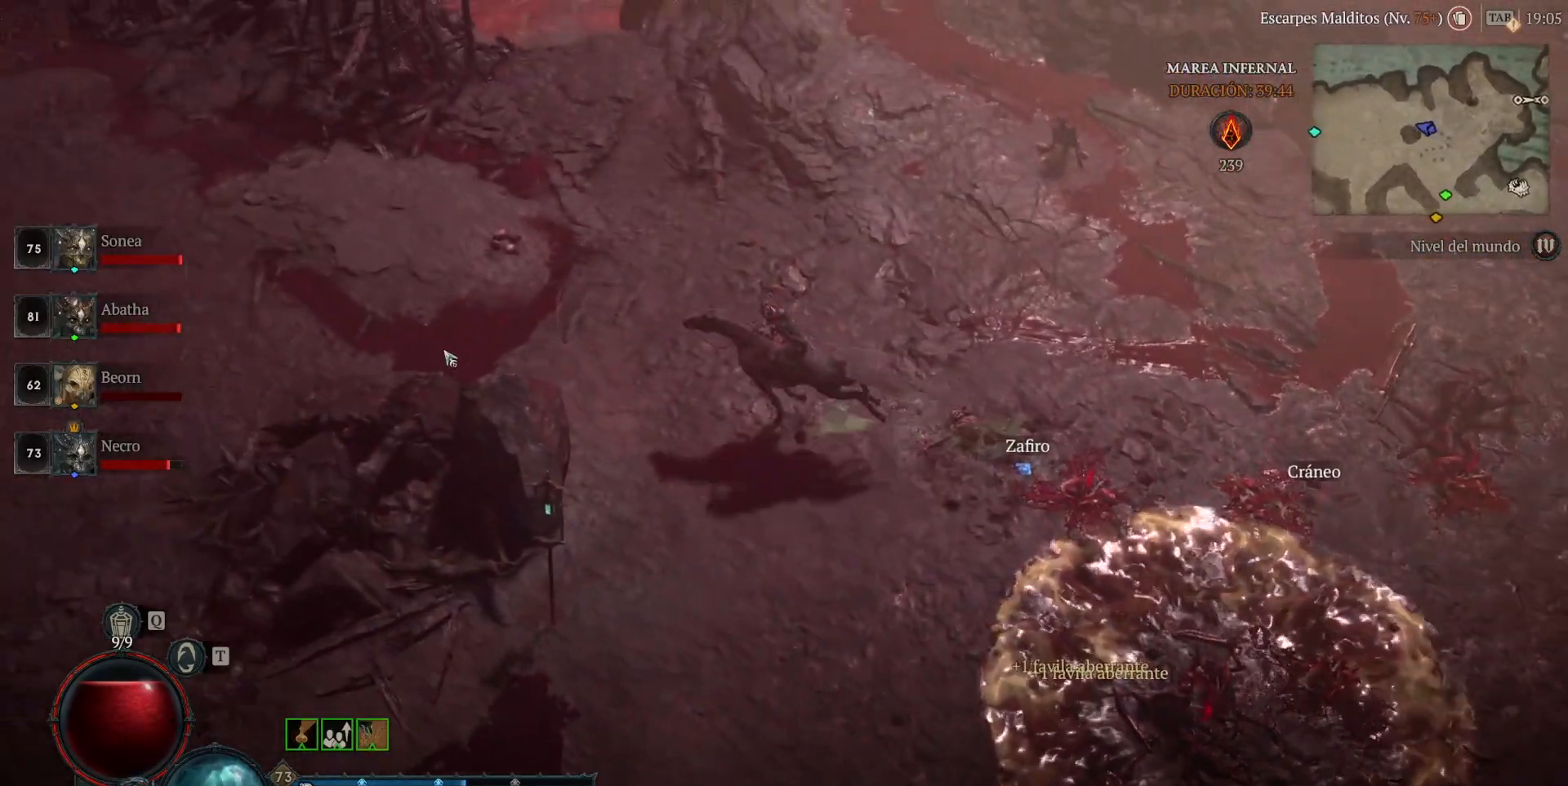
{"keys": [], "mouse": ["left"], "events": []}
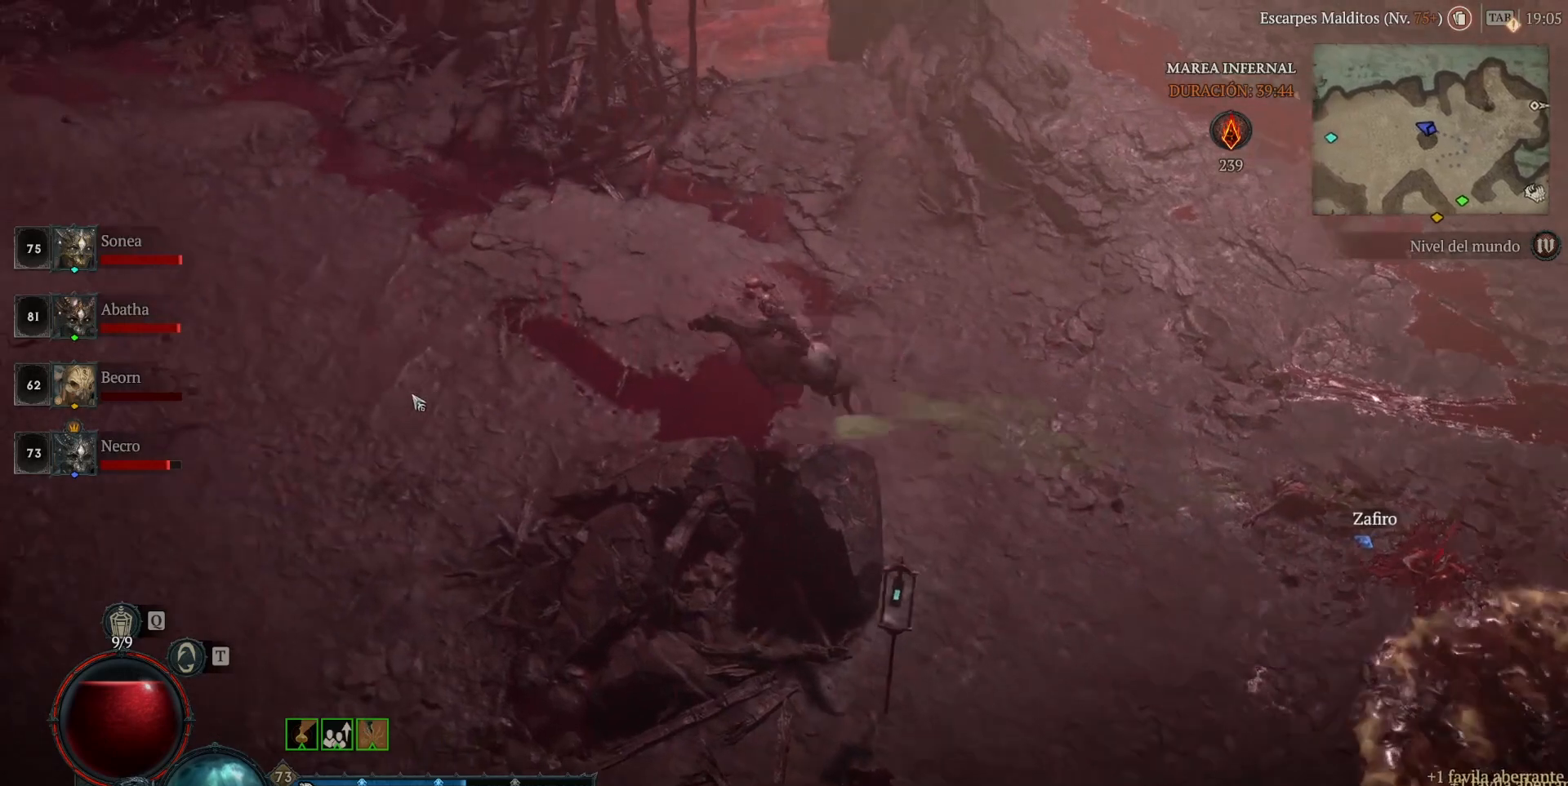
{"keys": [], "mouse": ["left"], "events": []}
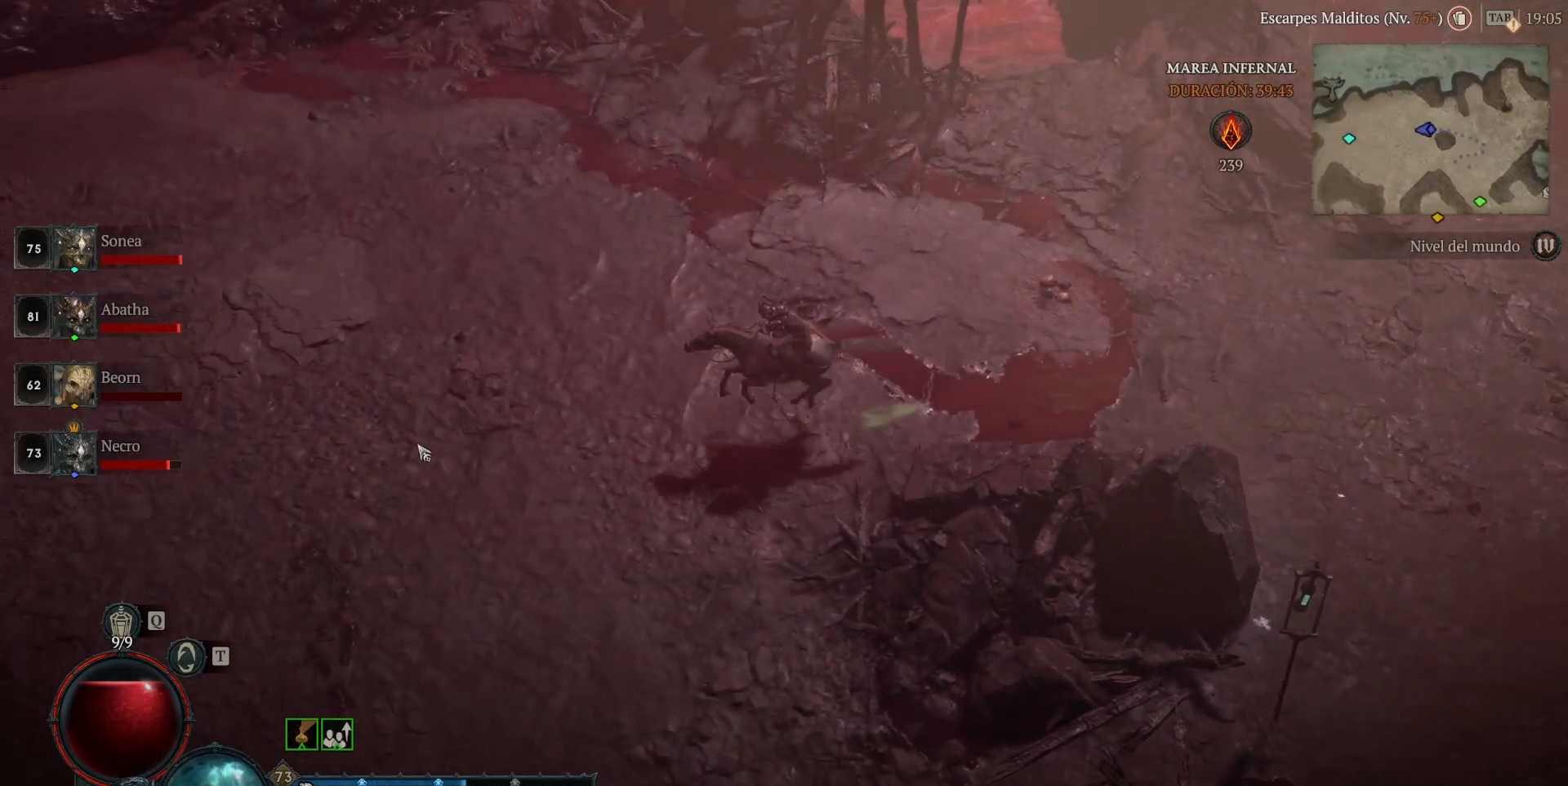
{"keys": [], "mouse": ["left"], "events": []}
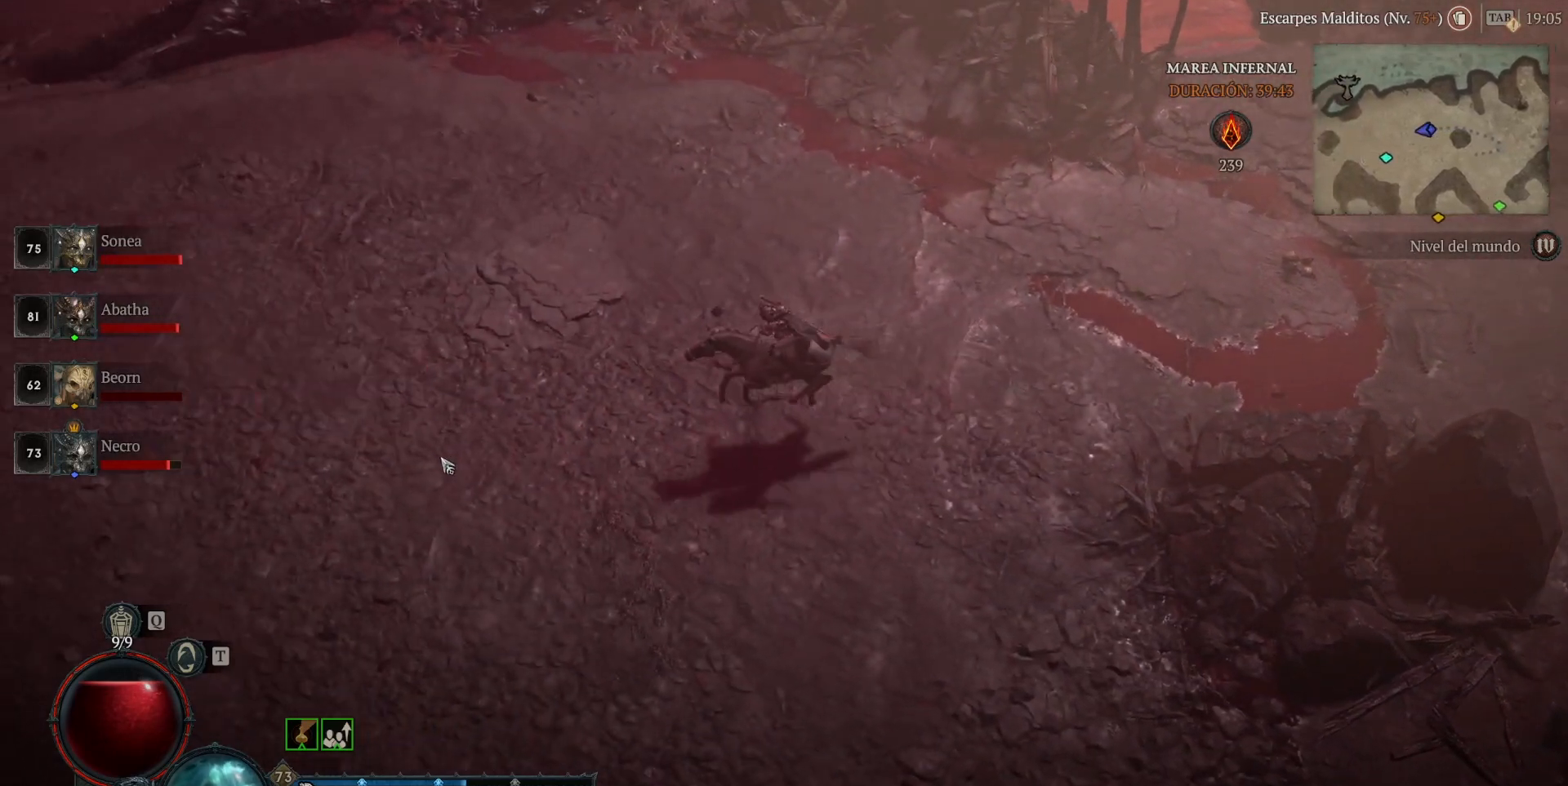
{"keys": [], "mouse": ["left"], "events": []}
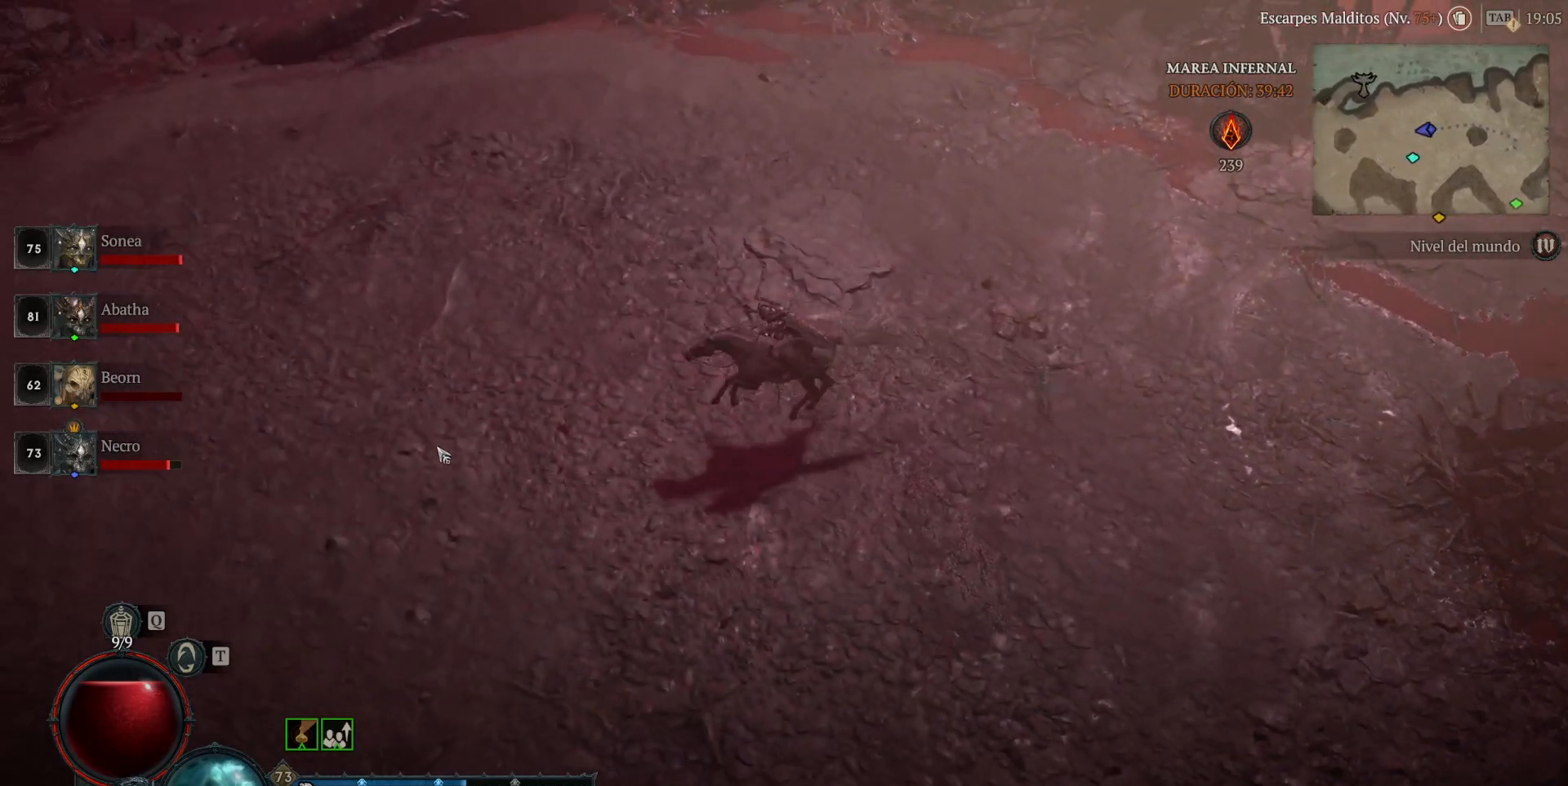
{"keys": [], "mouse": ["left"], "events": []}
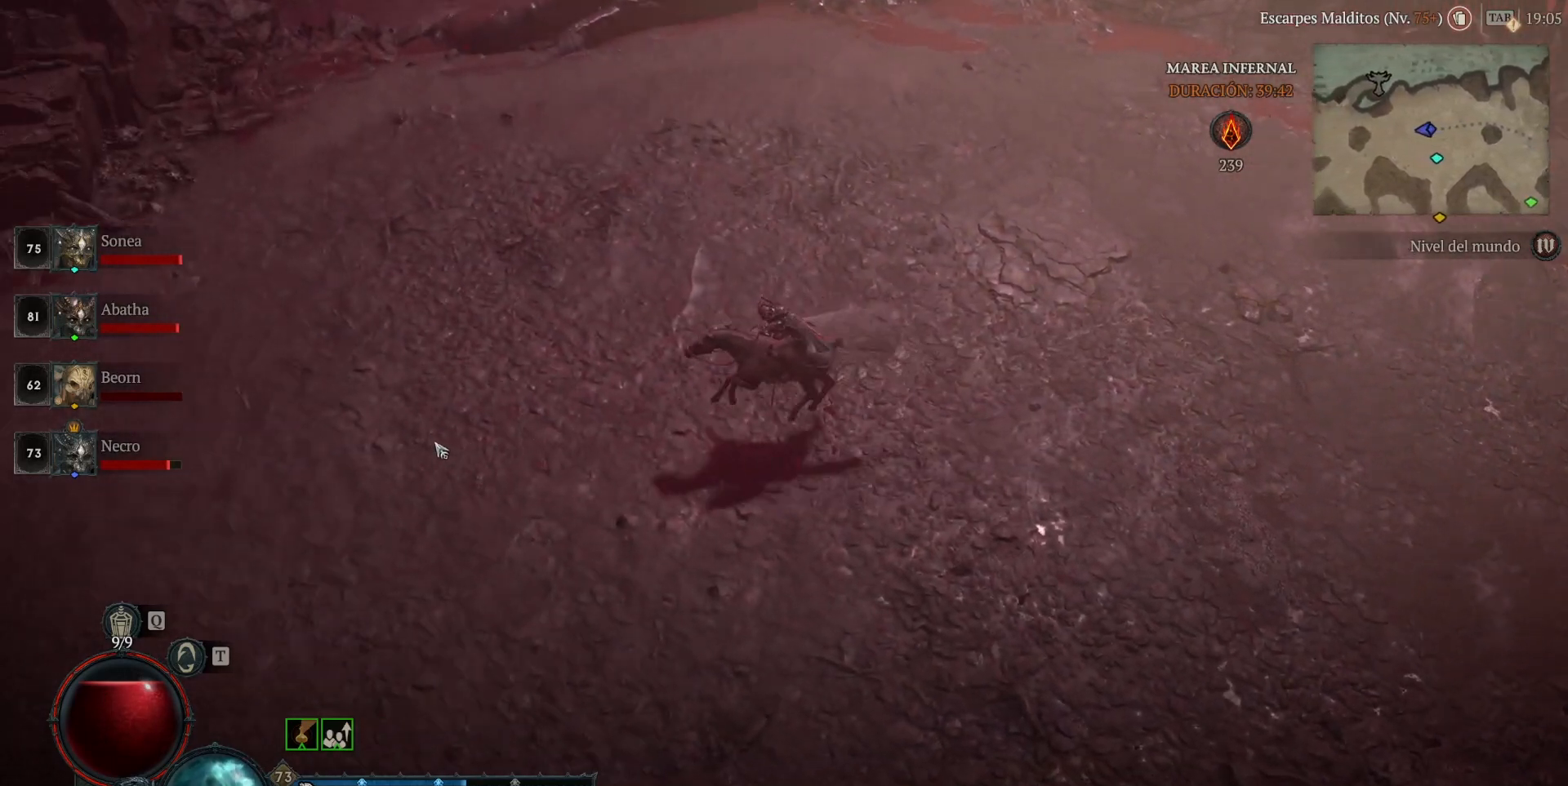
{"keys": [], "mouse": ["left"], "events": []}
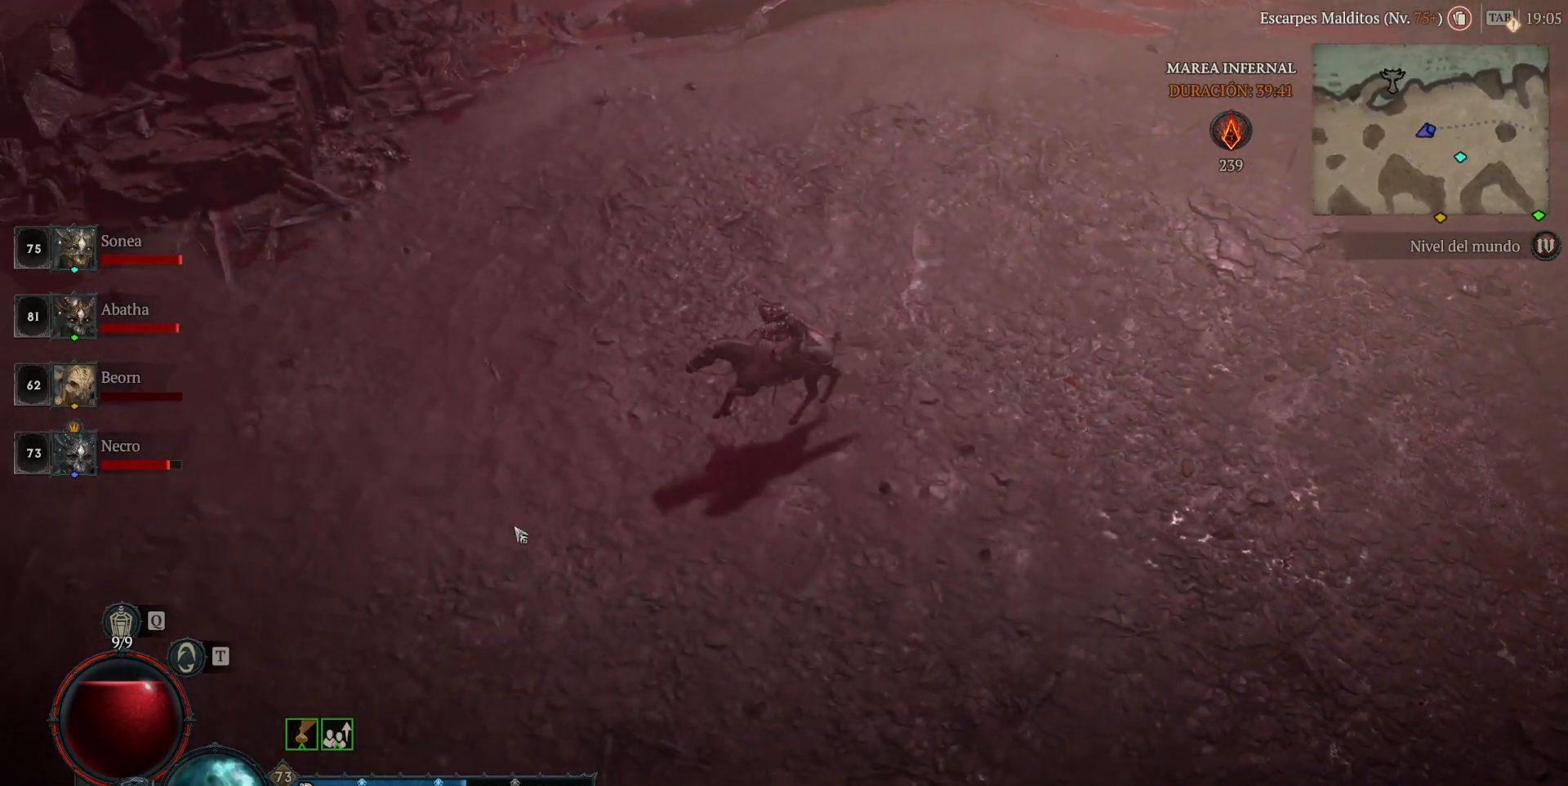
{"keys": [], "mouse": ["left"], "events": []}
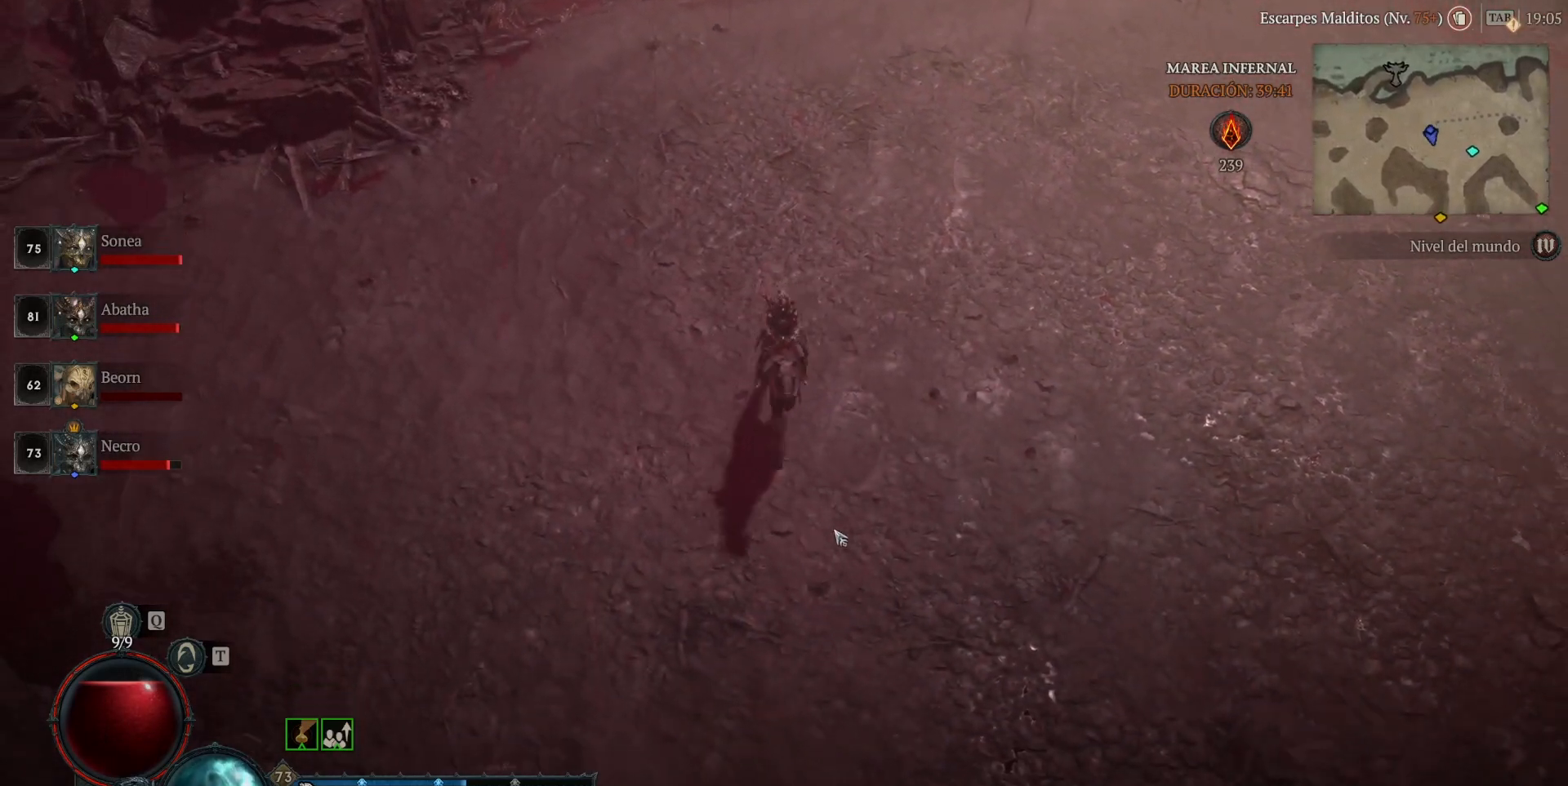
{"keys": [], "mouse": ["left"], "events": []}
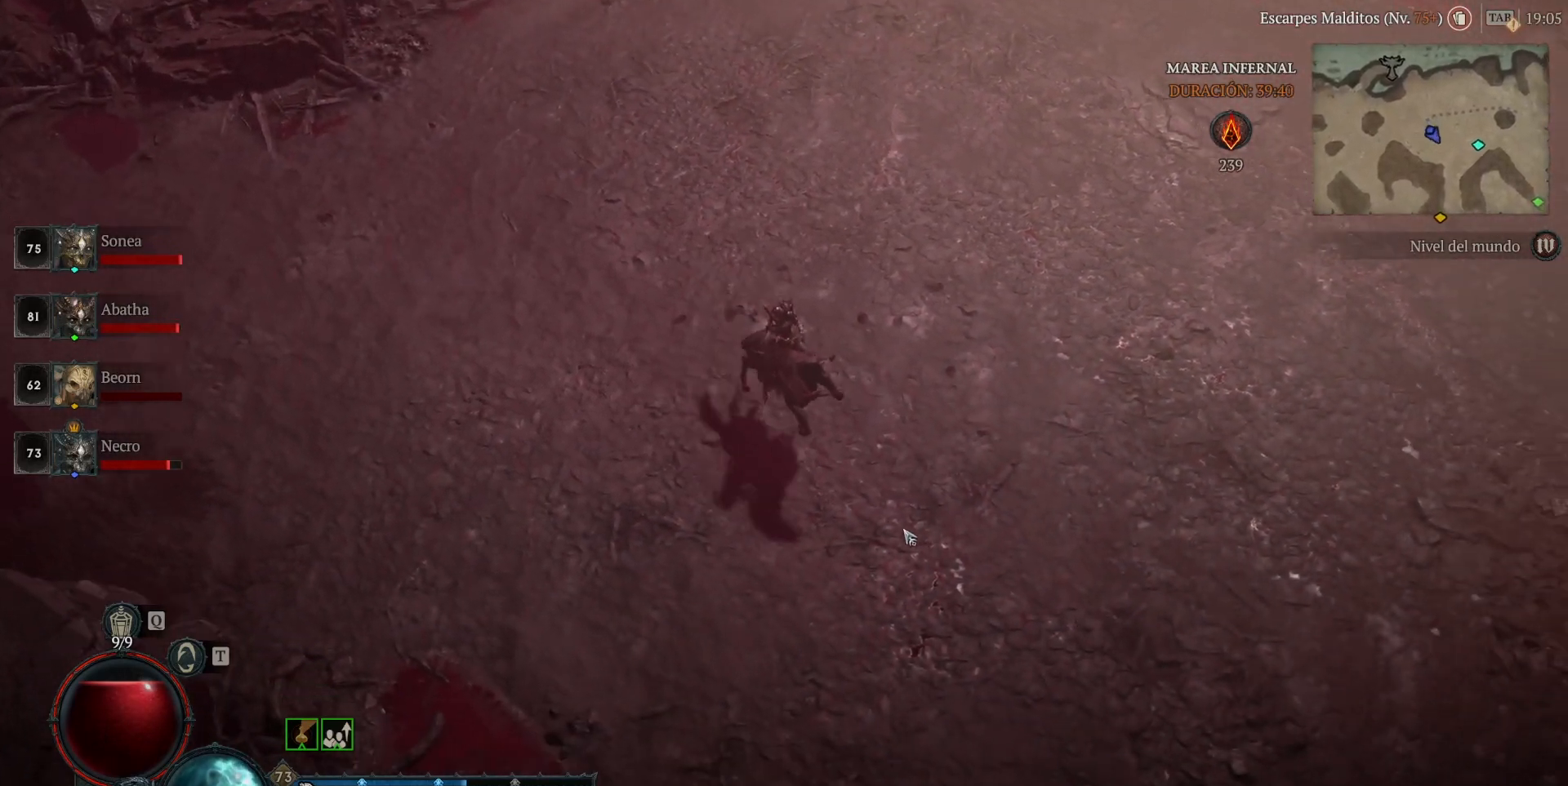
{"keys": [], "mouse": ["left"], "events": []}
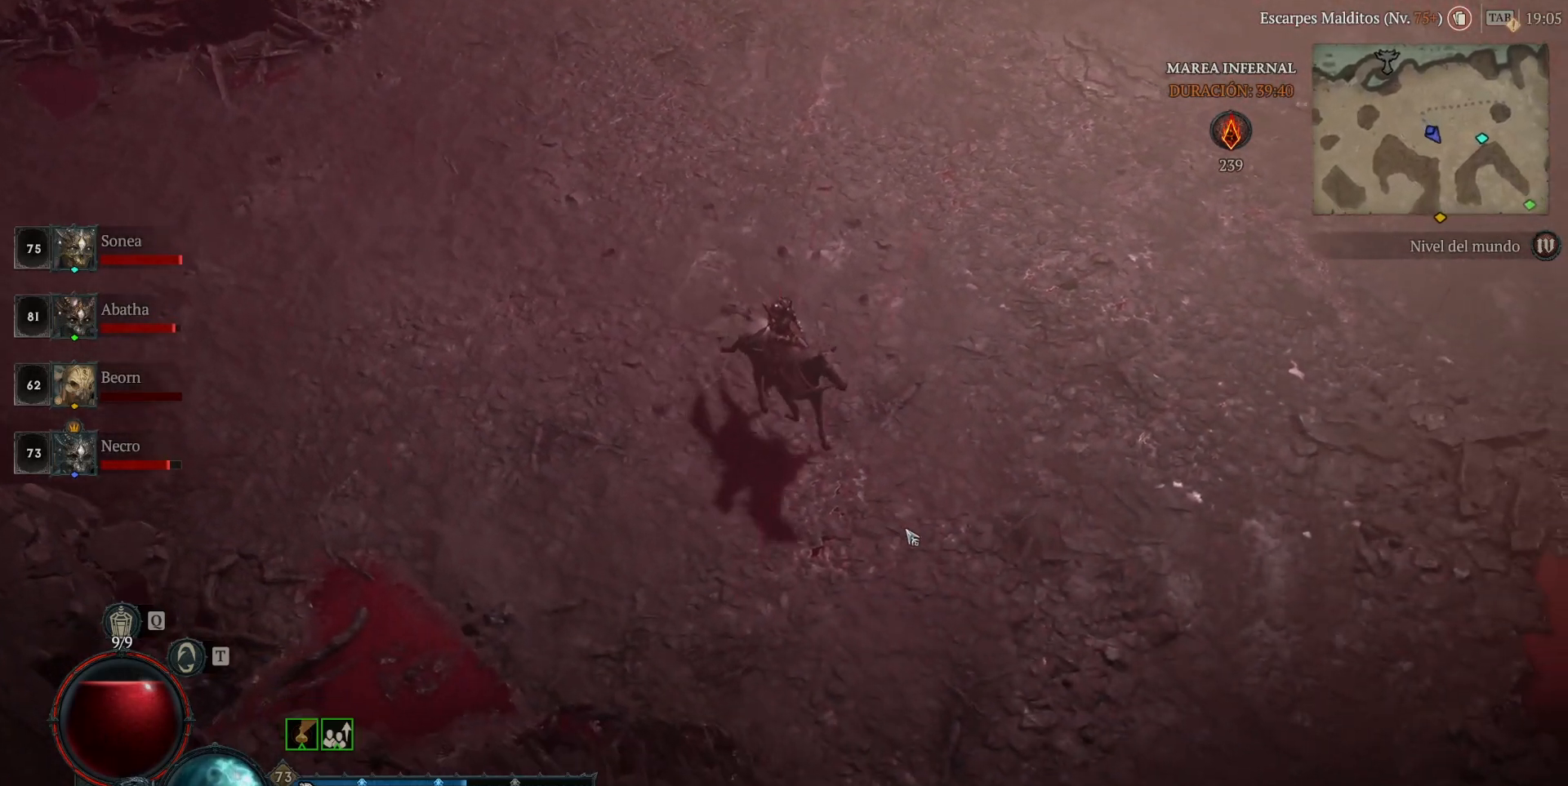
{"keys": ["space"], "mouse": ["left"], "events": [[520, "space", "down"]]}
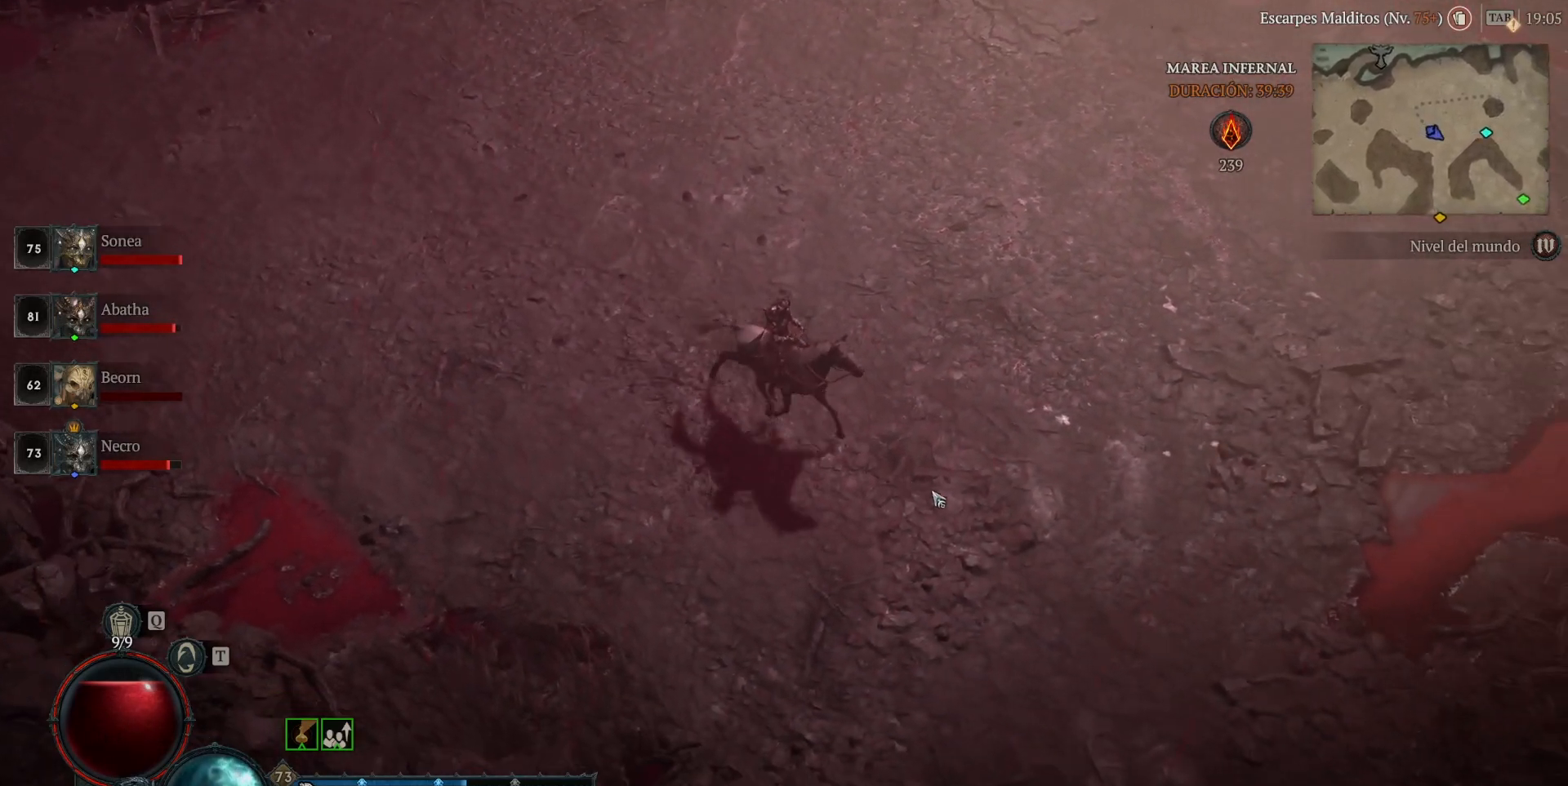
{"keys": [], "mouse": ["left"], "events": [[80, "space", "up"]]}